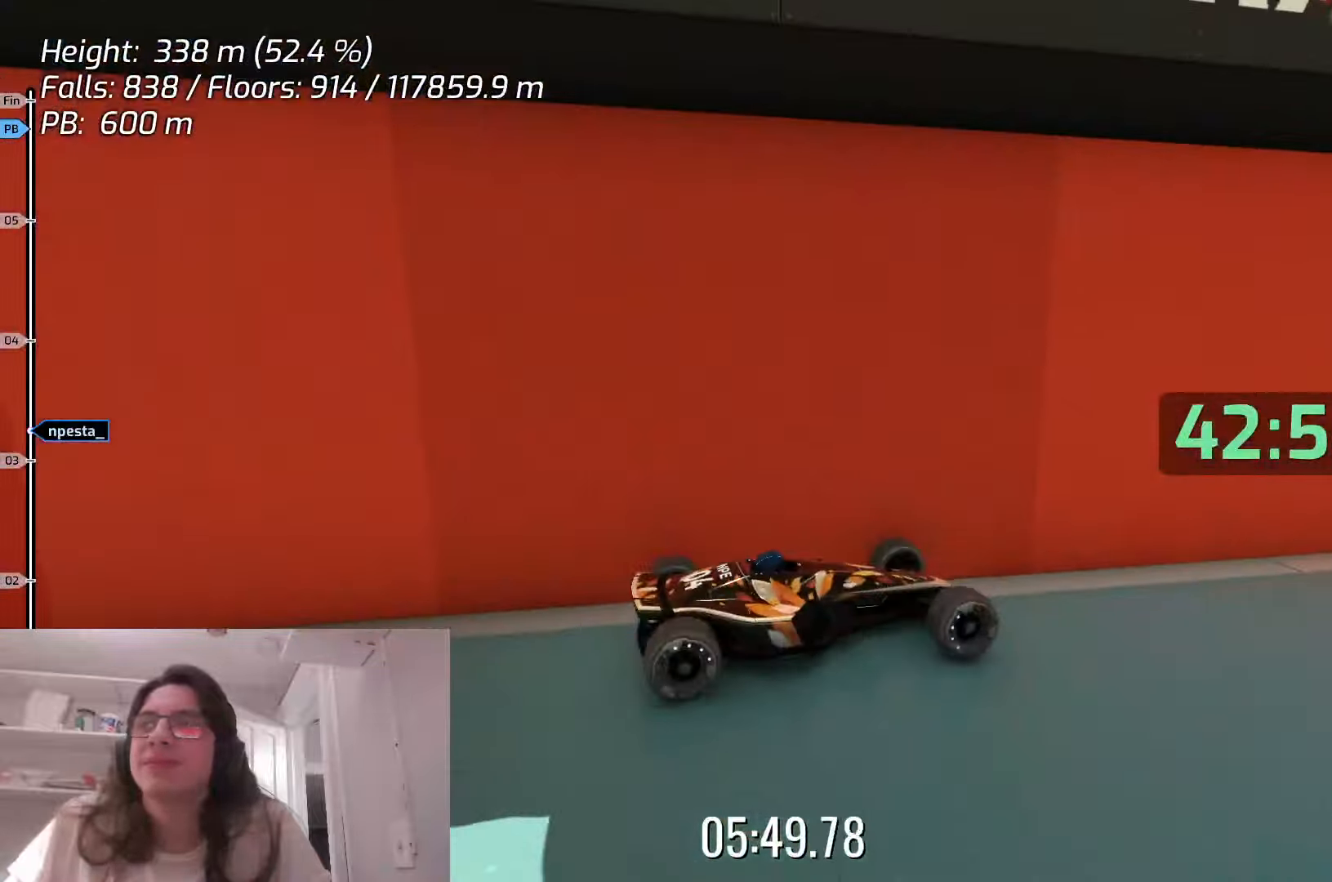
Gameplay with keyboard; each line is a JSON object with the keys held at the frame after it. "events" lists presses ("down") and releases ("up") of "down", "left", "right", "space" and "up" between this image and that frame as [ms after this image, input, new state], when the widget could be followed in between. No other keys are recorded. Mouse input is not recorded.
{"keys": ["right", "up"], "events": [[67, "right", "down"], [333, "up", "down"]]}
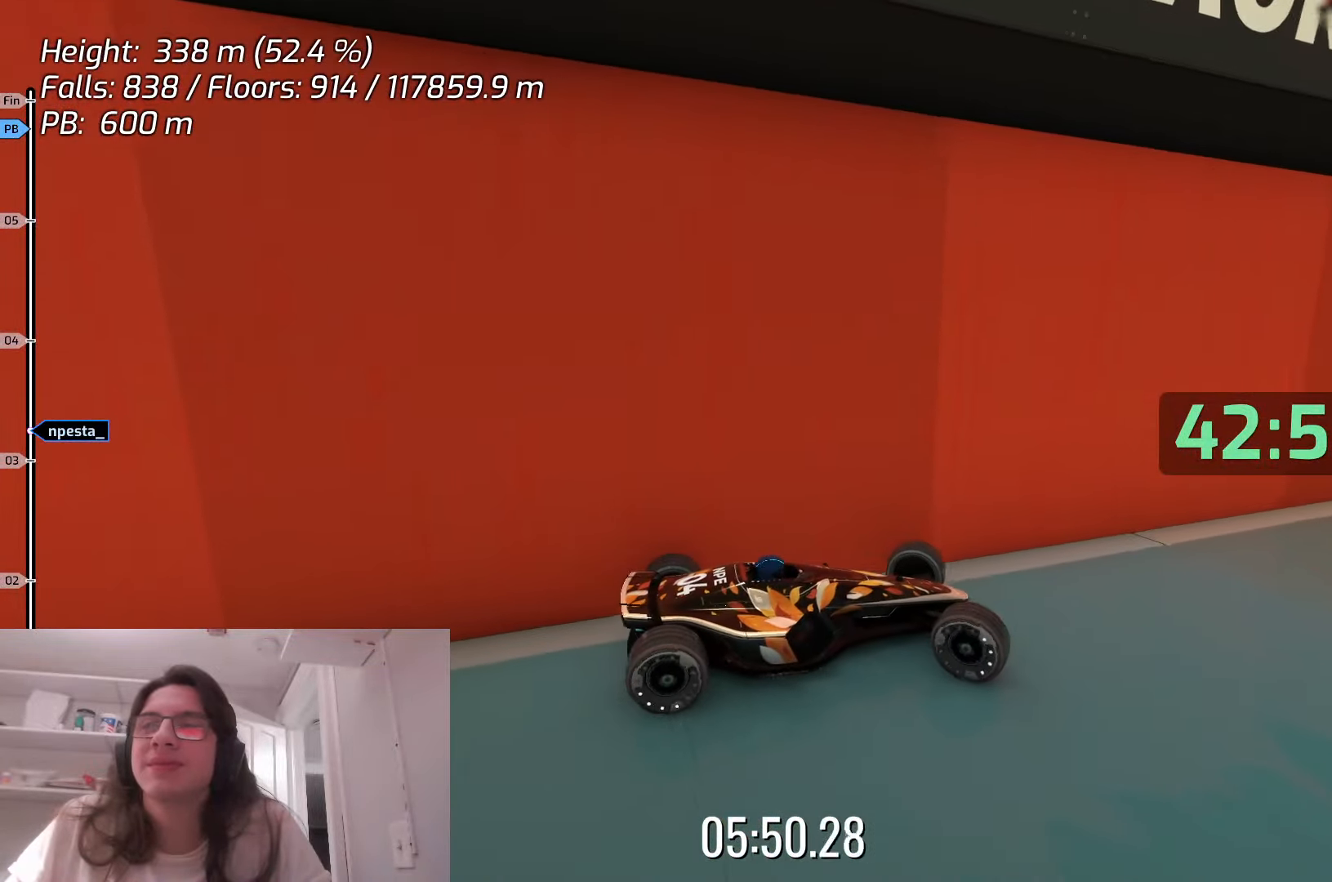
{"keys": ["left", "up"], "events": [[100, "right", "up"], [250, "up", "up"], [367, "up", "down"], [433, "left", "down"]]}
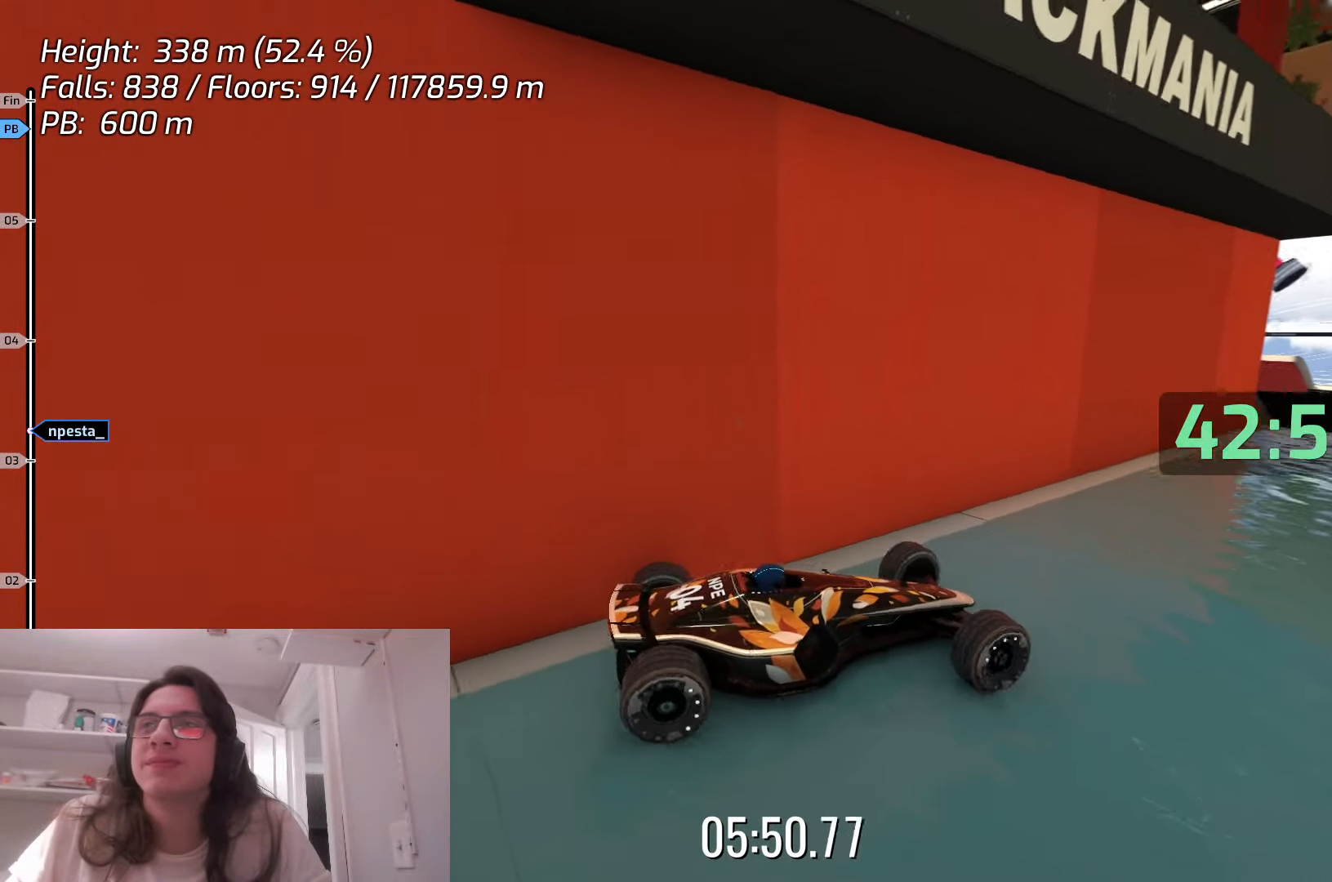
{"keys": ["up"], "events": [[100, "up", "up"], [167, "left", "up"], [217, "up", "down"]]}
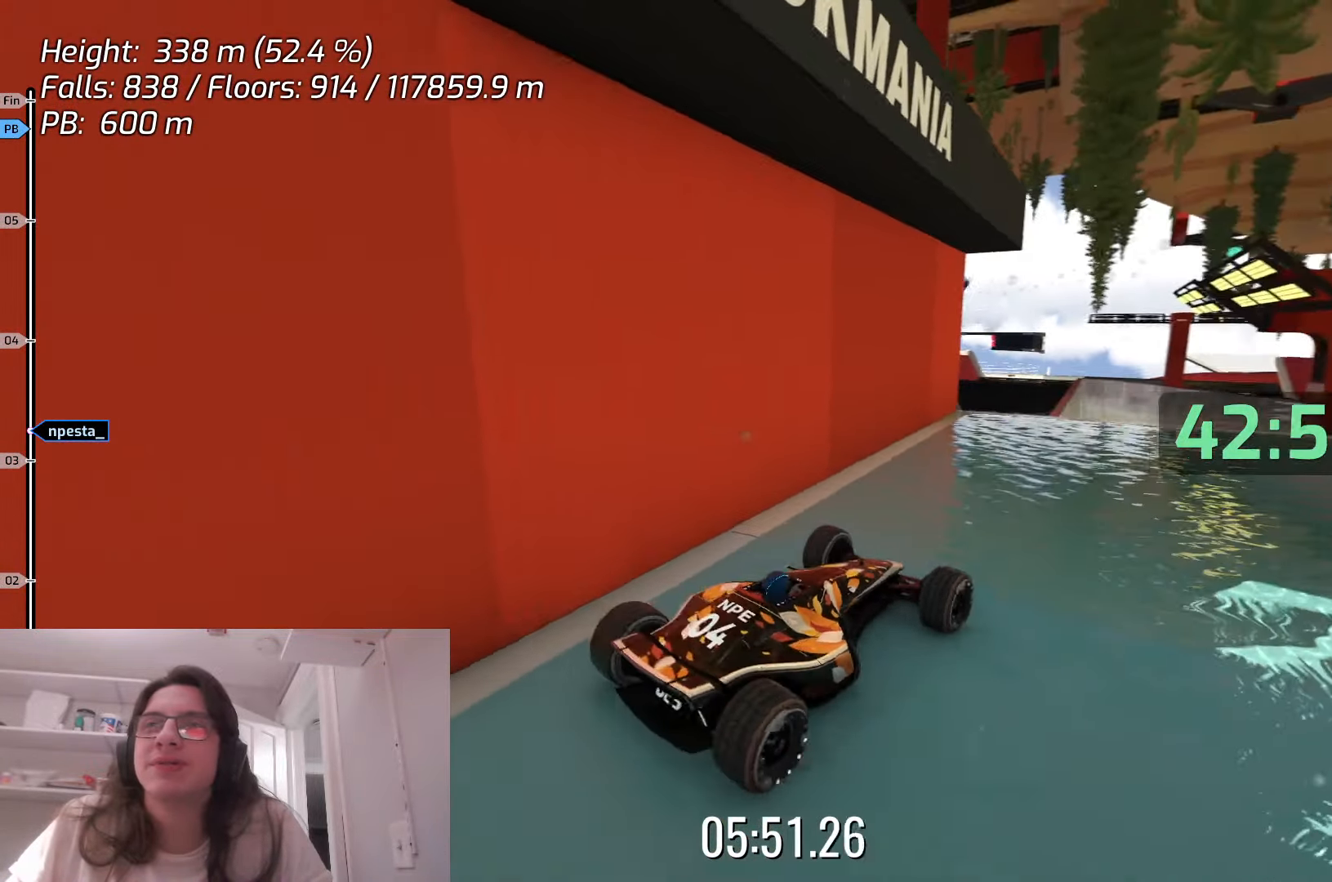
{"keys": ["left"], "events": [[33, "up", "up"], [150, "up", "down"], [167, "left", "down"], [317, "up", "up"], [333, "left", "up"], [500, "left", "down"]]}
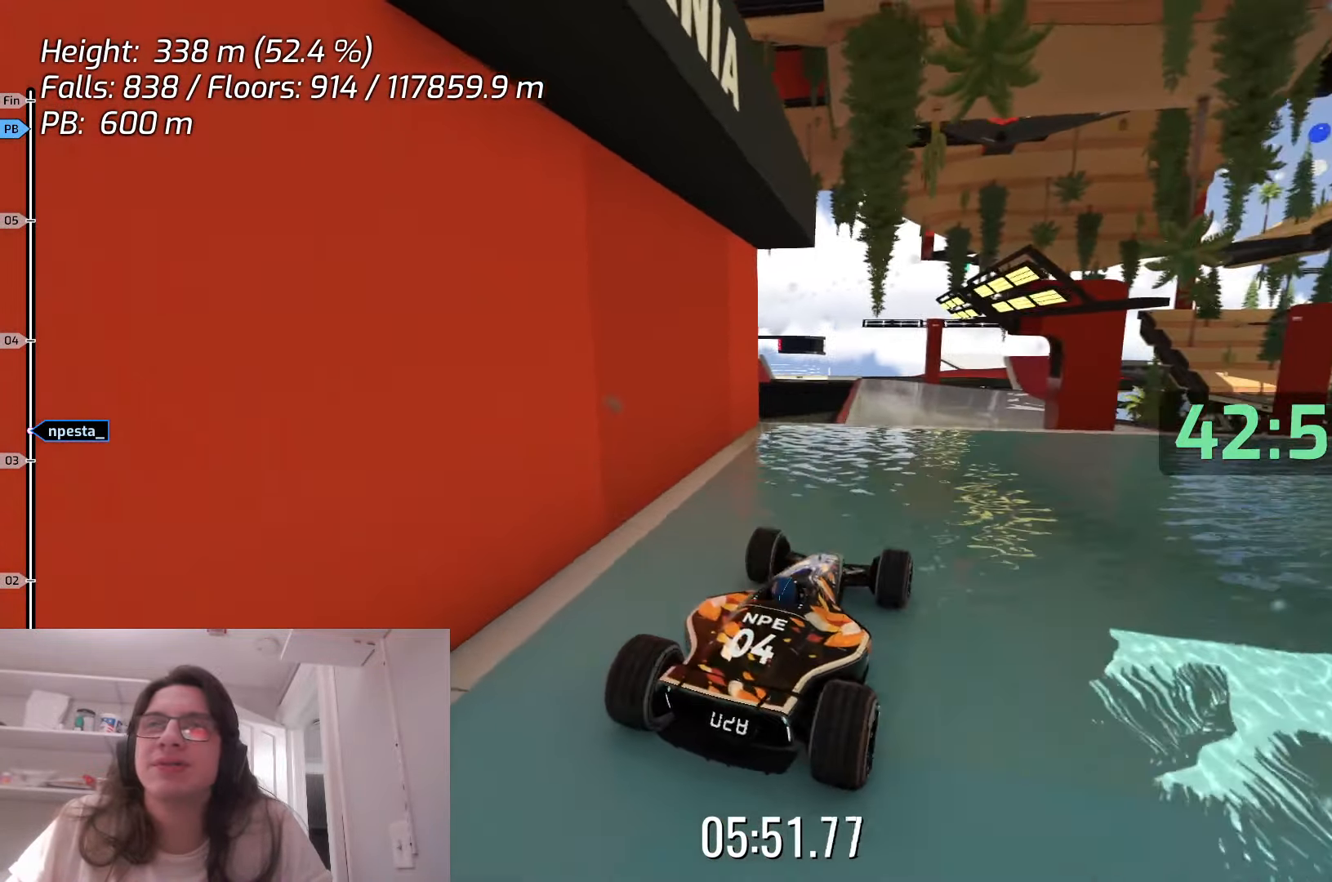
{"keys": ["left"], "events": [[133, "left", "up"], [133, "up", "down"], [317, "up", "up"], [367, "left", "down"]]}
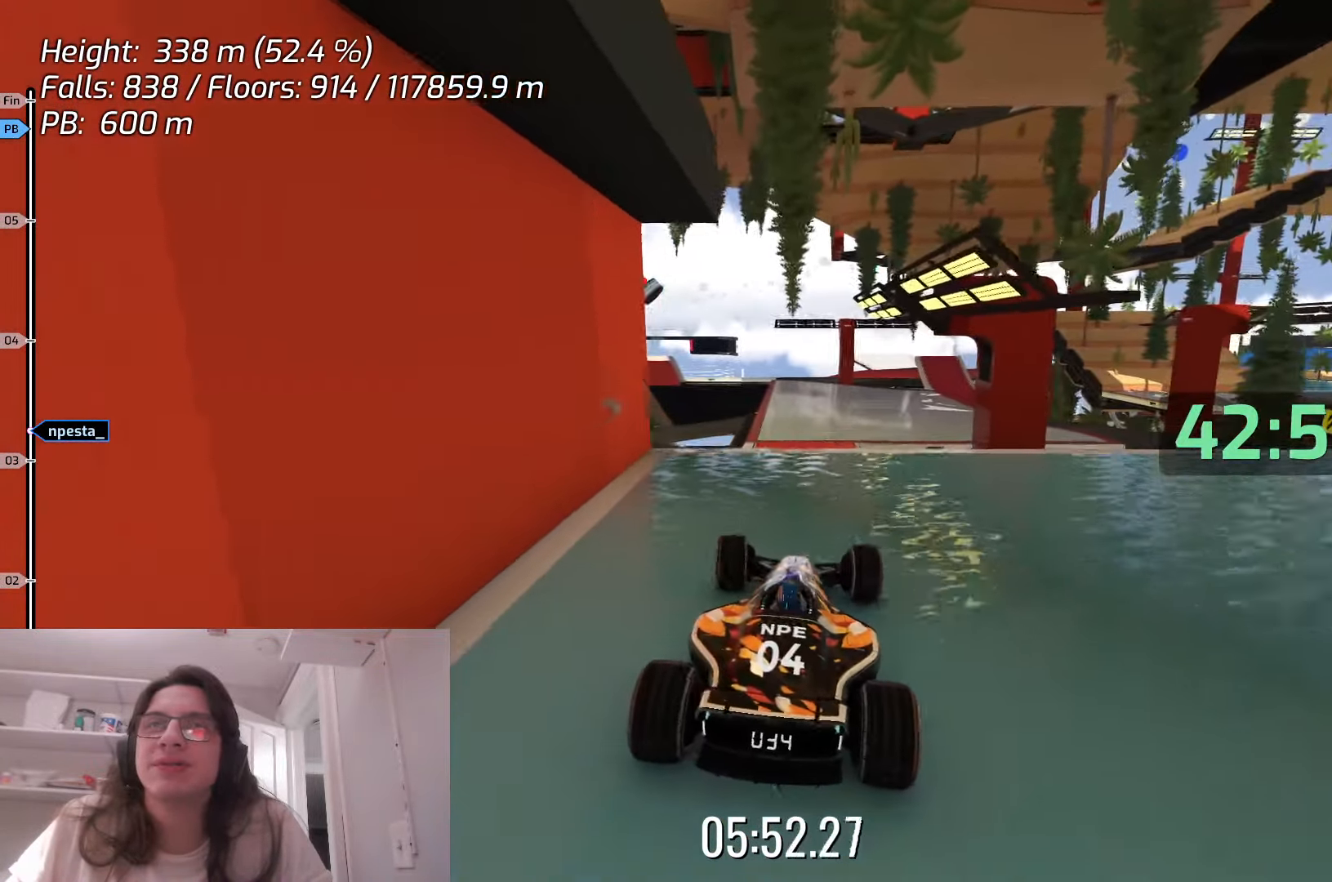
{"keys": ["up"], "events": [[33, "left", "up"], [367, "up", "down"]]}
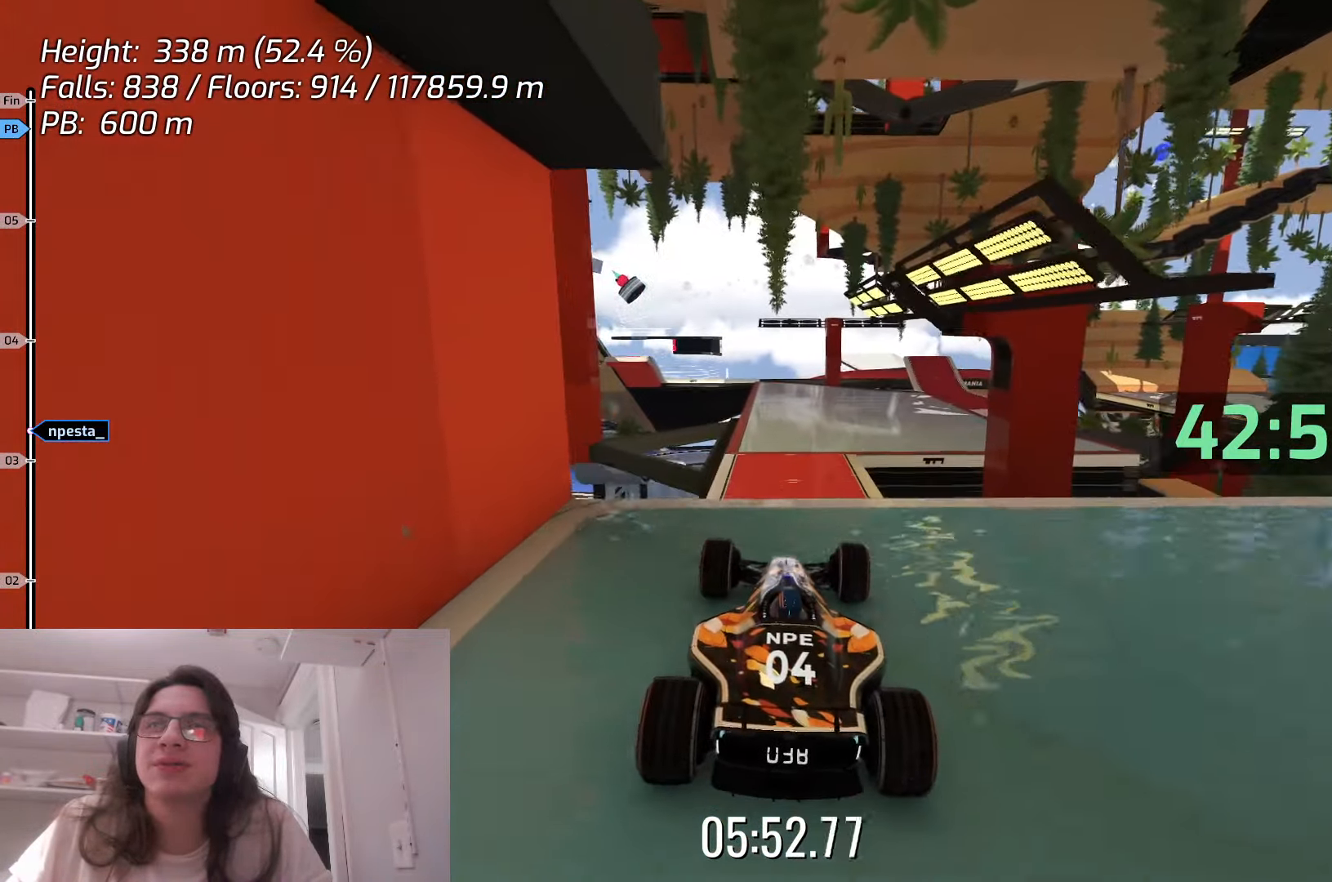
{"keys": [], "events": [[50, "up", "up"], [217, "up", "down"], [317, "up", "up"]]}
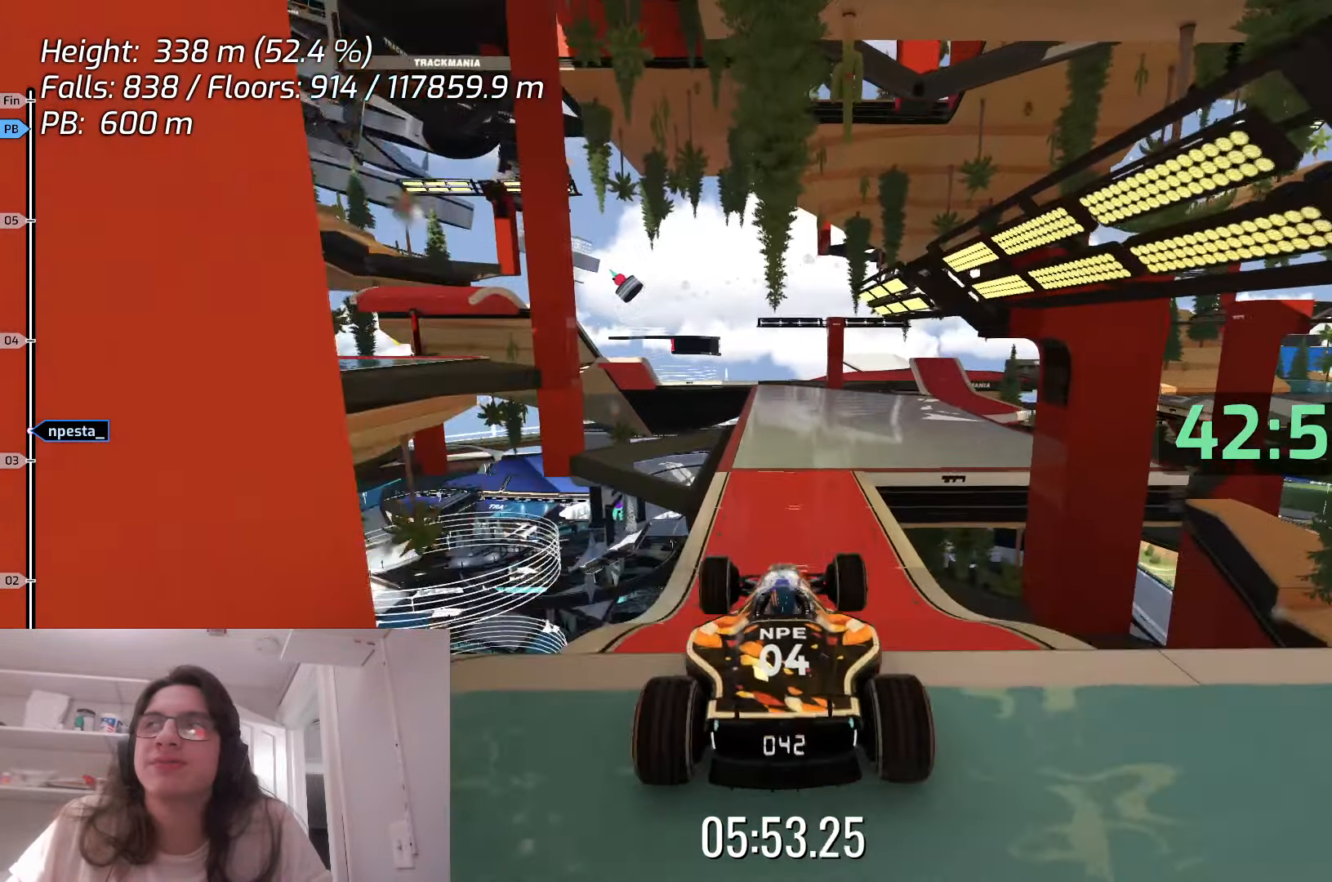
{"keys": ["up"], "events": [[483, "up", "down"]]}
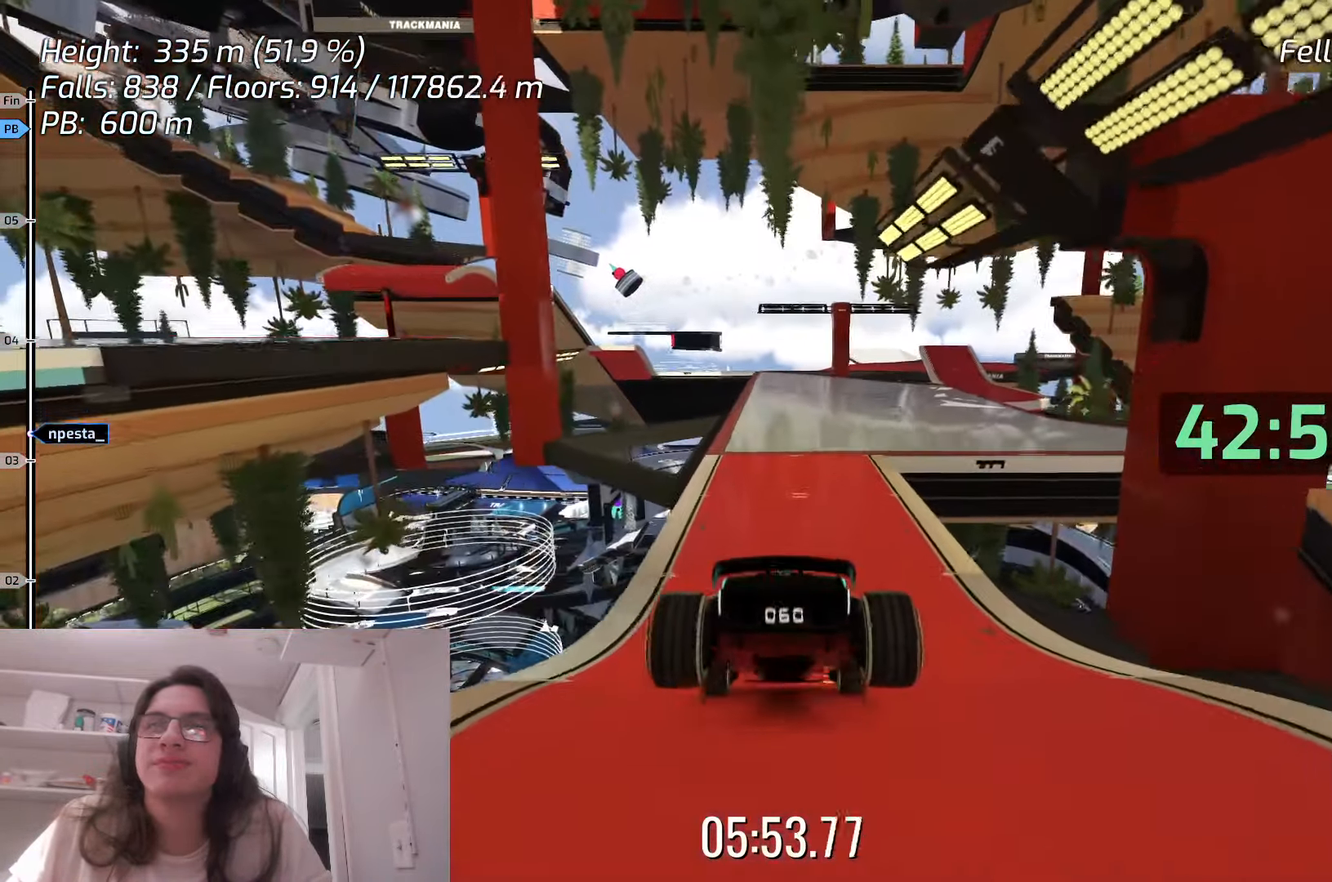
{"keys": [], "events": [[183, "right", "down"], [233, "up", "up"], [467, "right", "up"]]}
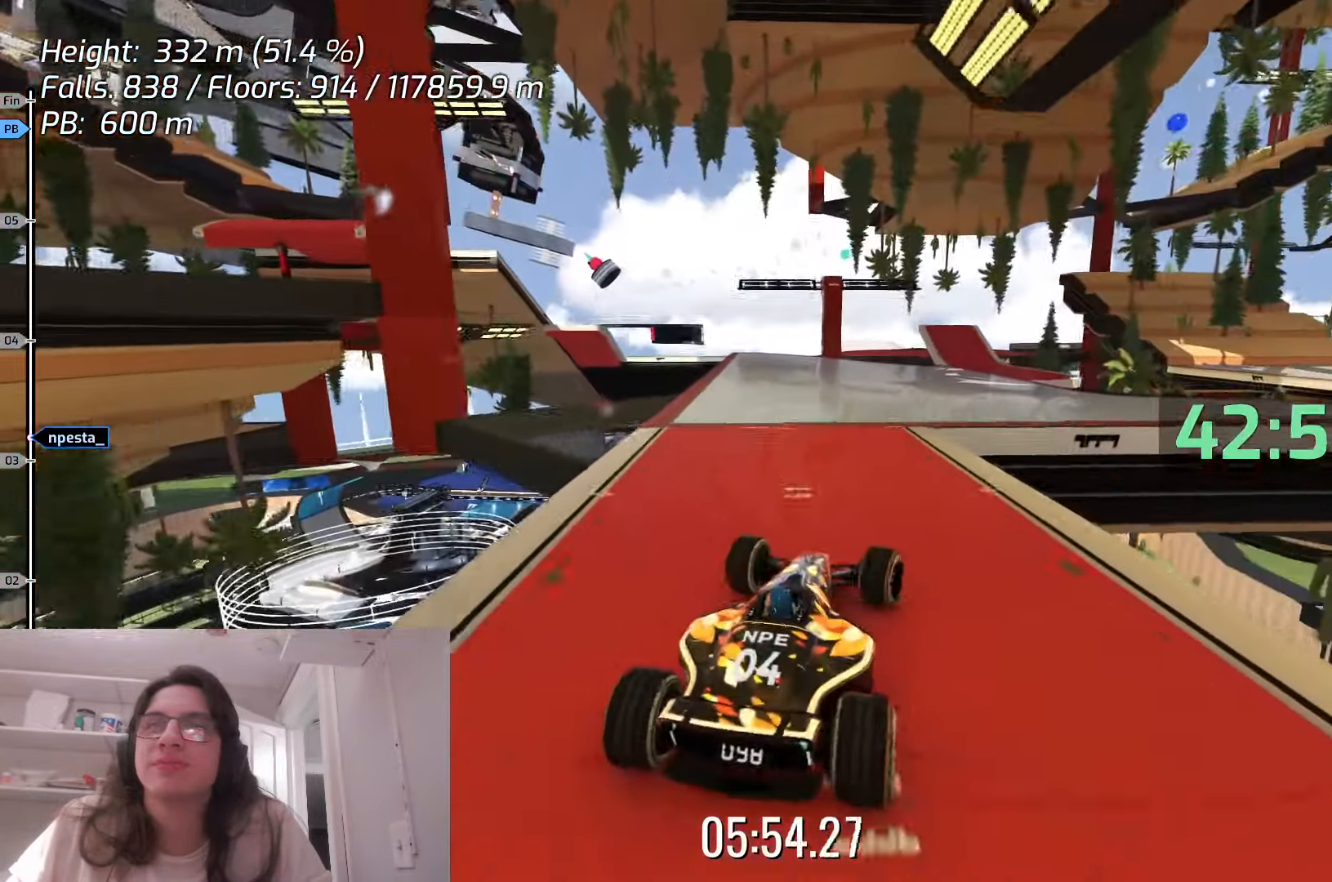
{"keys": [], "events": [[233, "right", "down"], [450, "right", "up"]]}
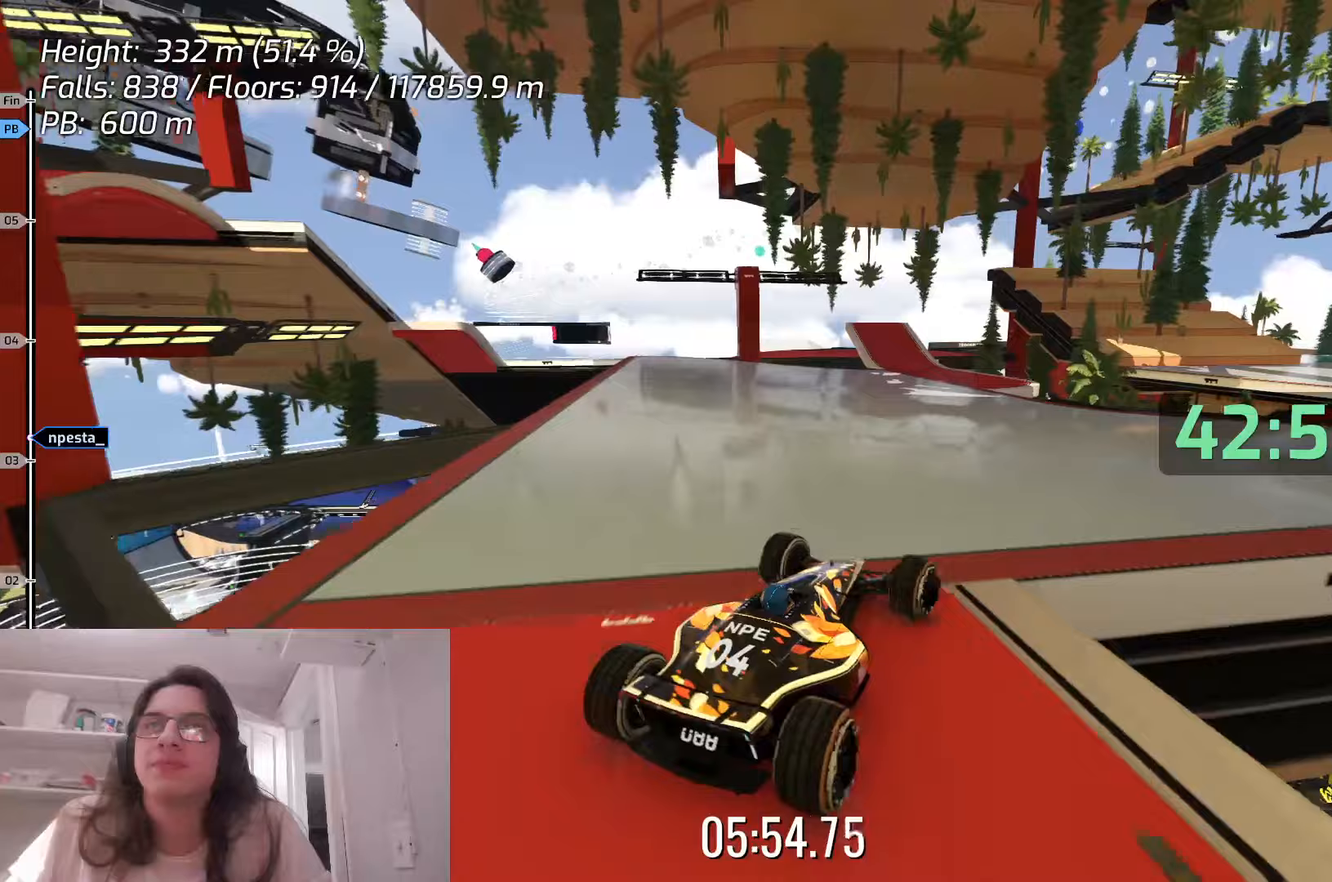
{"keys": [], "events": [[83, "up", "down"], [233, "left", "down"], [267, "up", "up"], [383, "left", "up"]]}
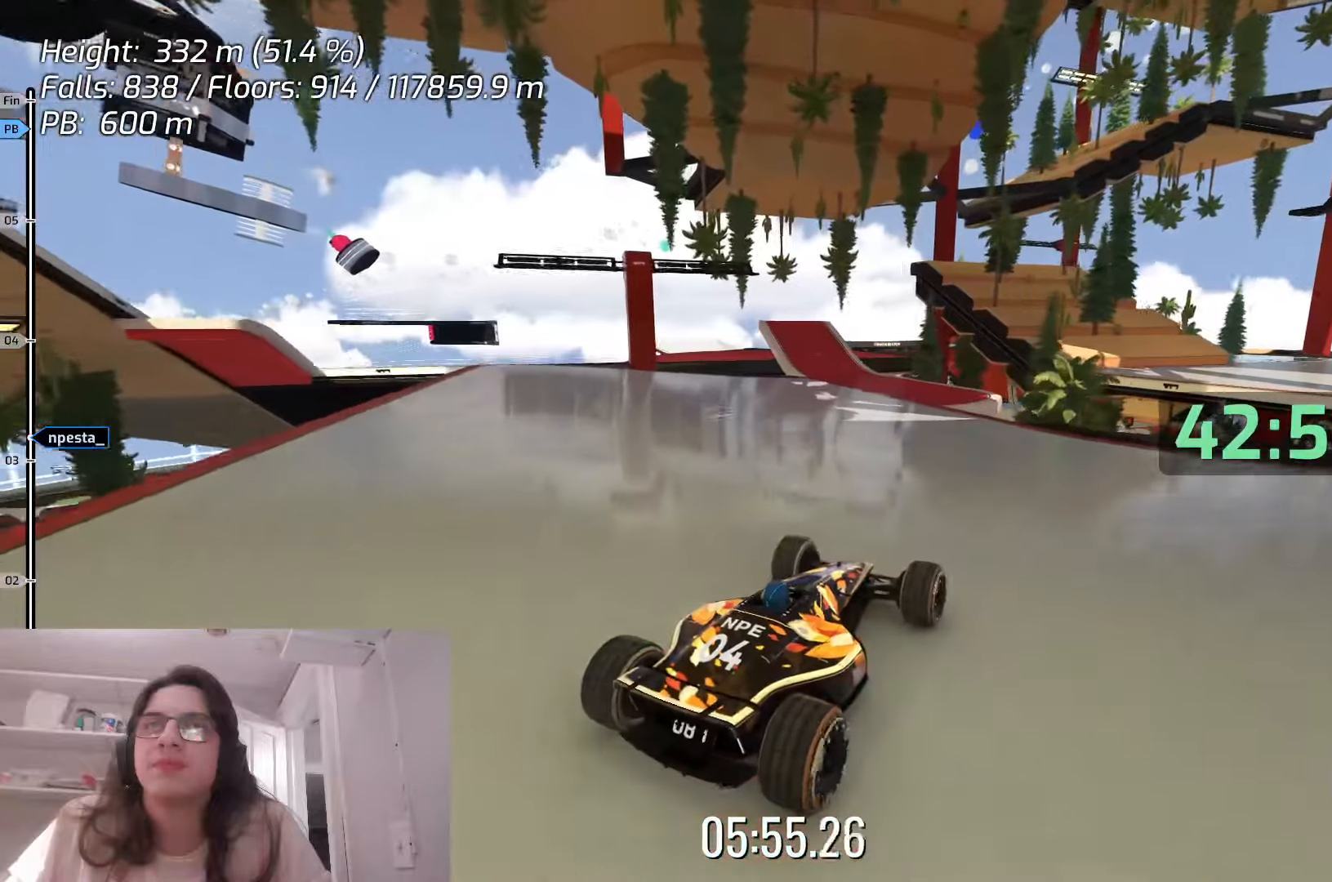
{"keys": [], "events": [[150, "left", "down"], [483, "left", "up"]]}
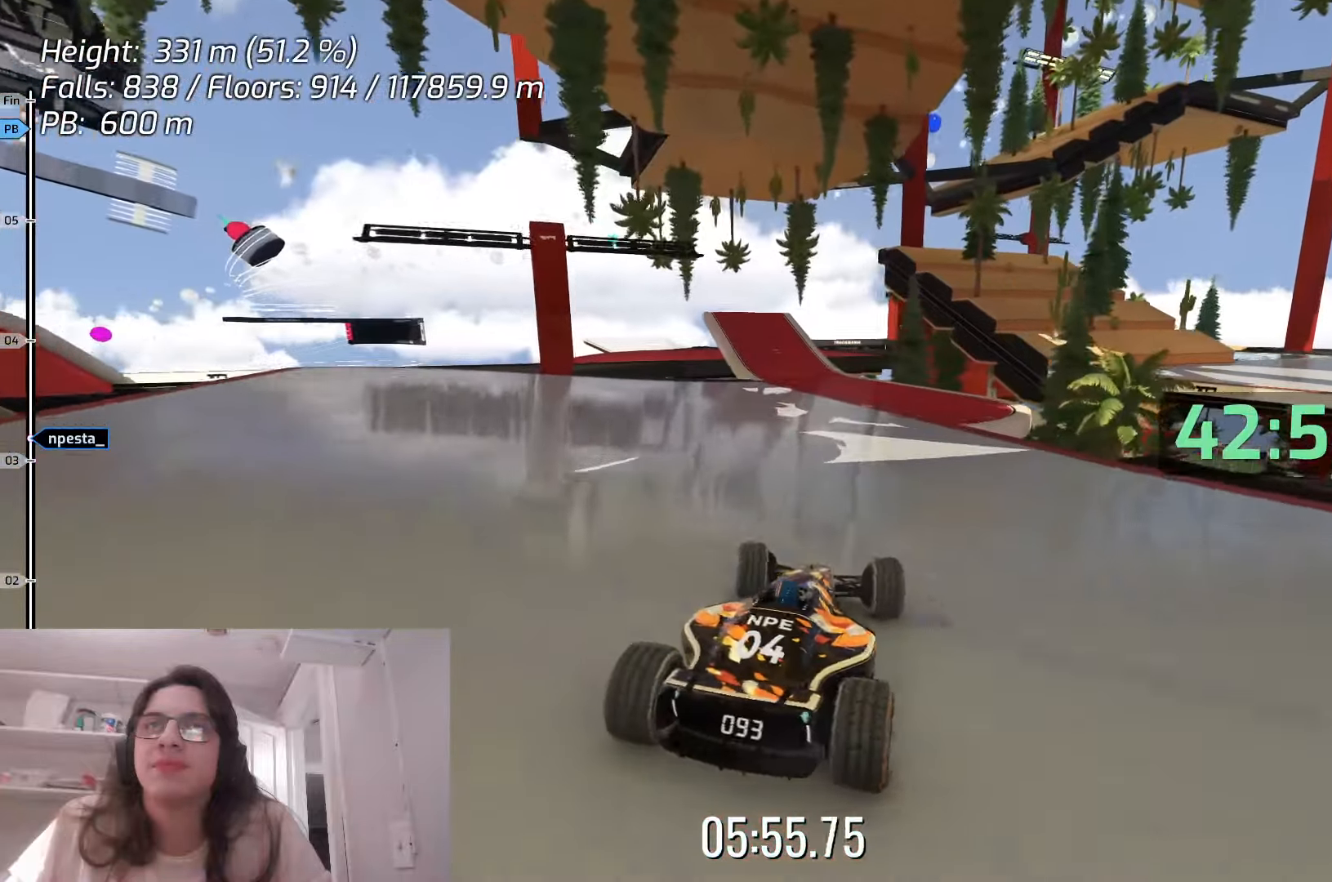
{"keys": ["right"], "events": [[417, "right", "down"]]}
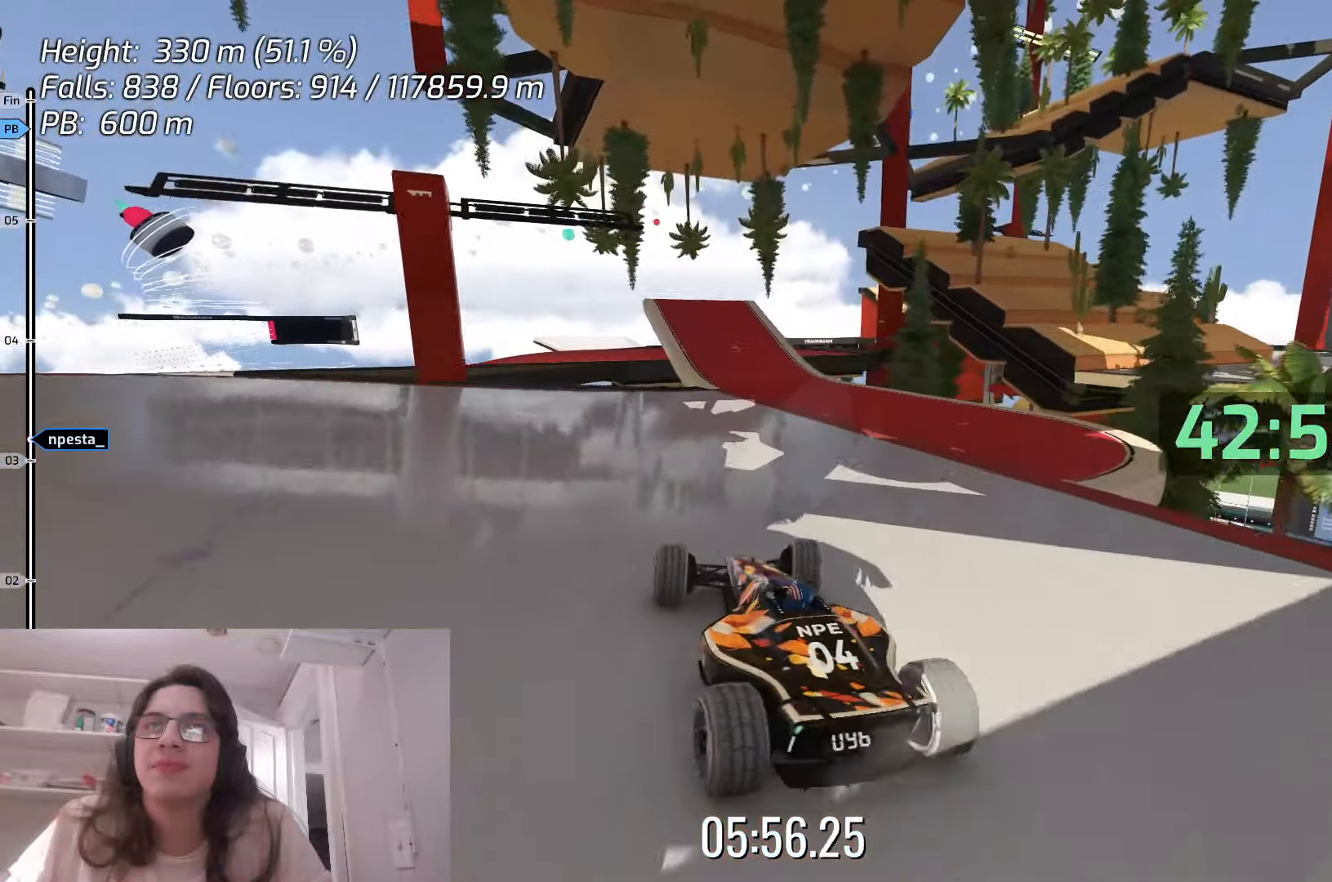
{"keys": [], "events": [[117, "right", "up"]]}
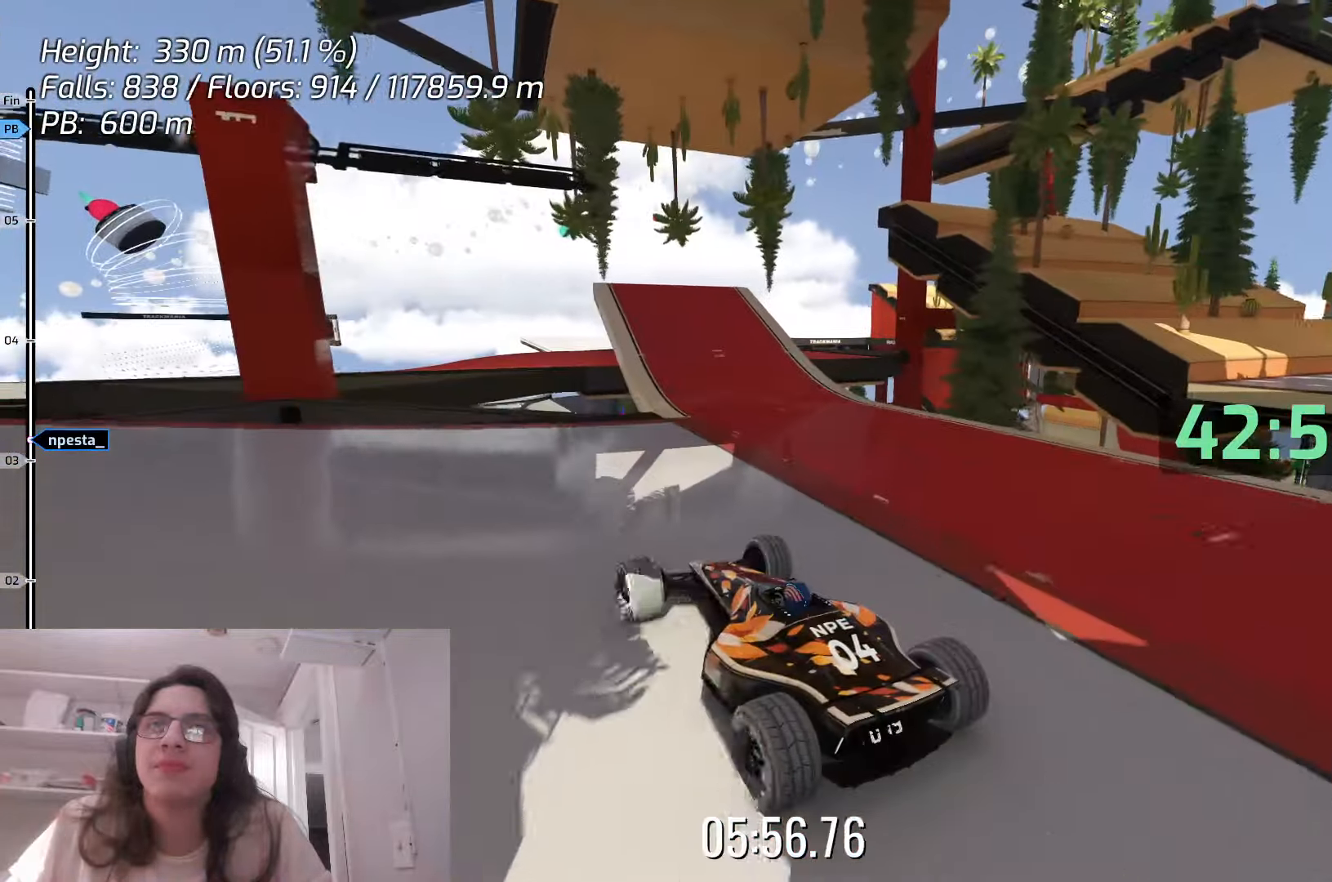
{"keys": ["up"], "events": [[333, "up", "down"]]}
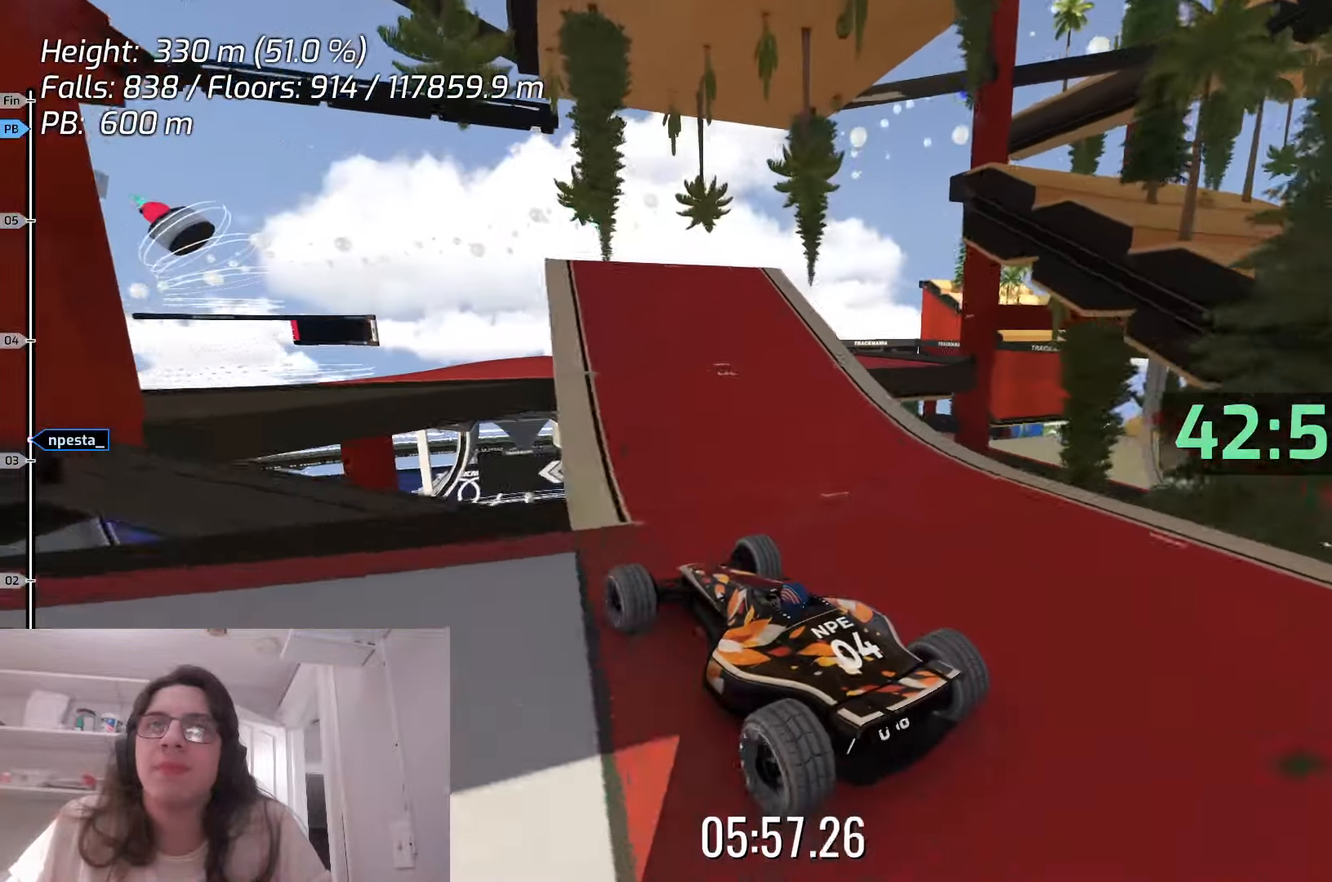
{"keys": ["left", "up"], "events": [[283, "left", "down"]]}
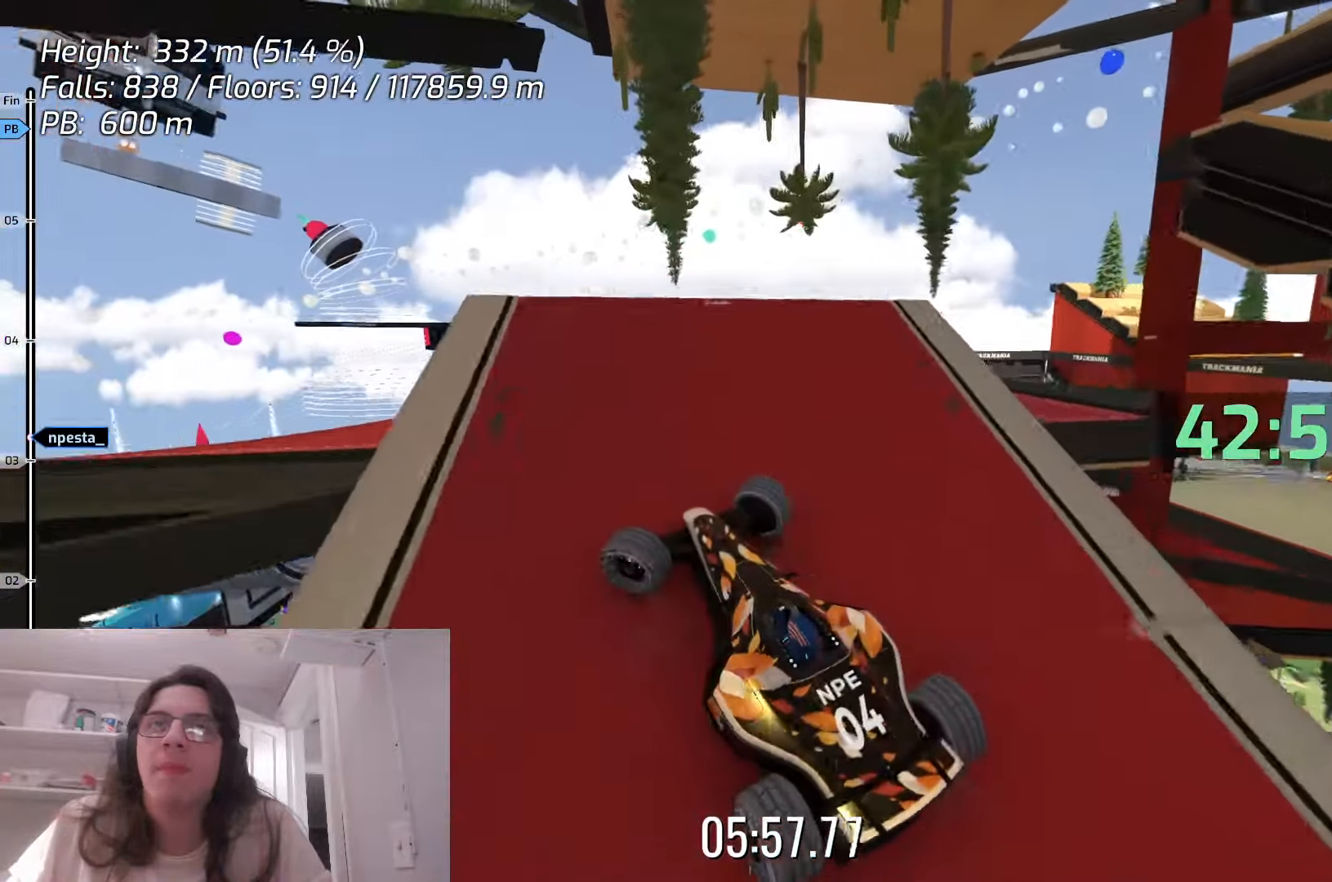
{"keys": ["left"], "events": [[33, "up", "up"], [167, "up", "down"], [233, "up", "up"]]}
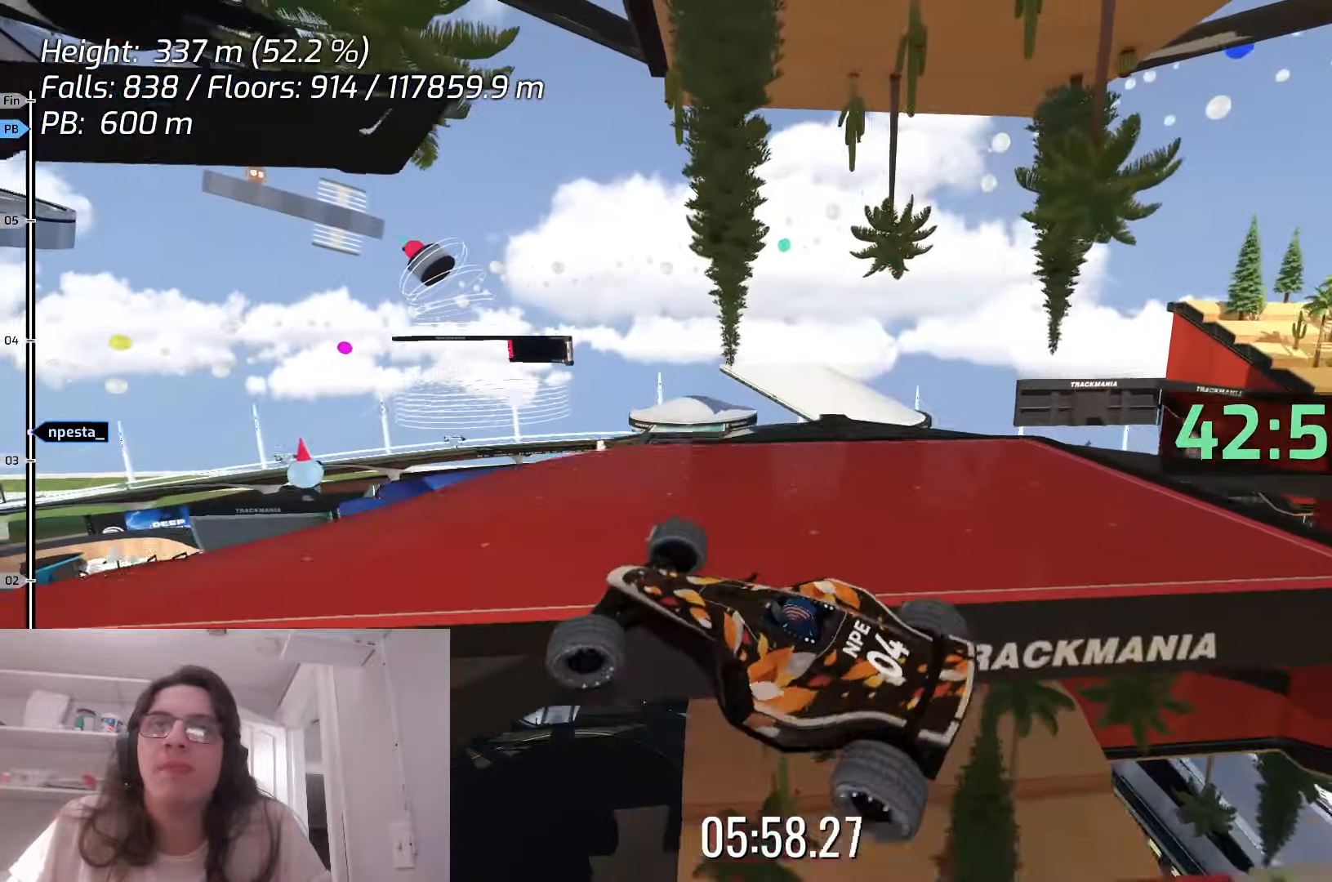
{"keys": ["right"], "events": [[317, "left", "up"], [417, "right", "down"]]}
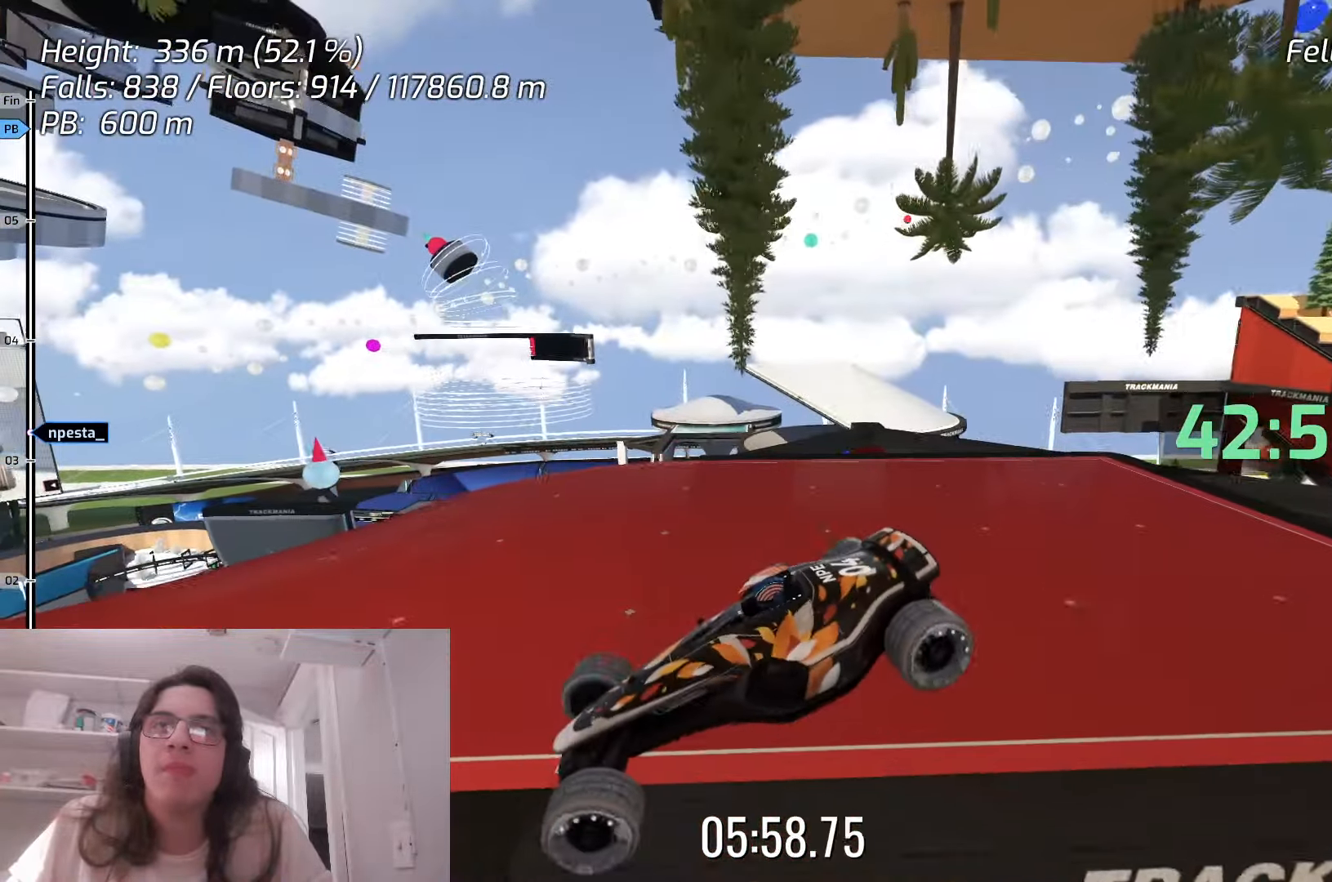
{"keys": ["right", "up"], "events": [[333, "up", "down"]]}
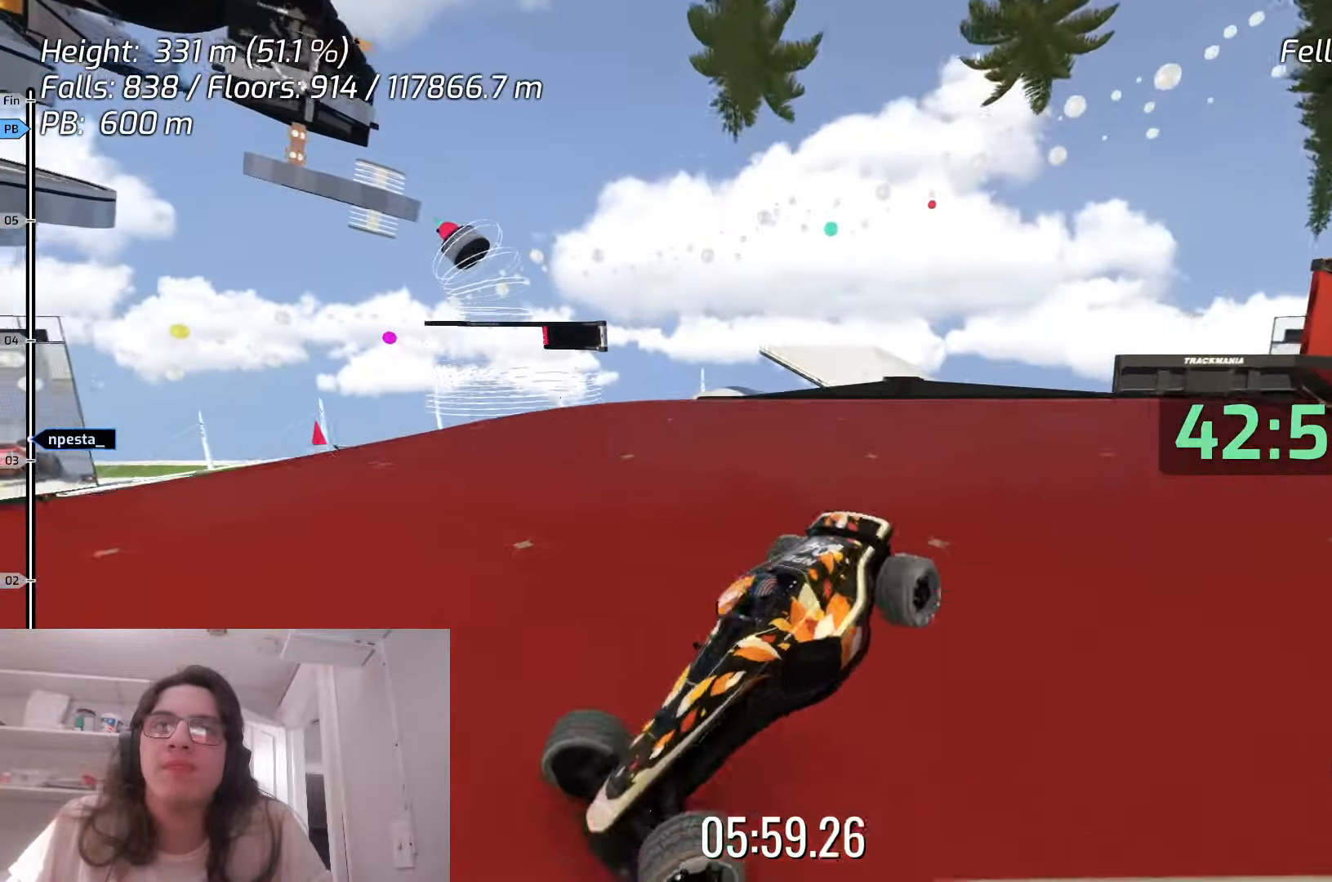
{"keys": ["right", "up"], "events": []}
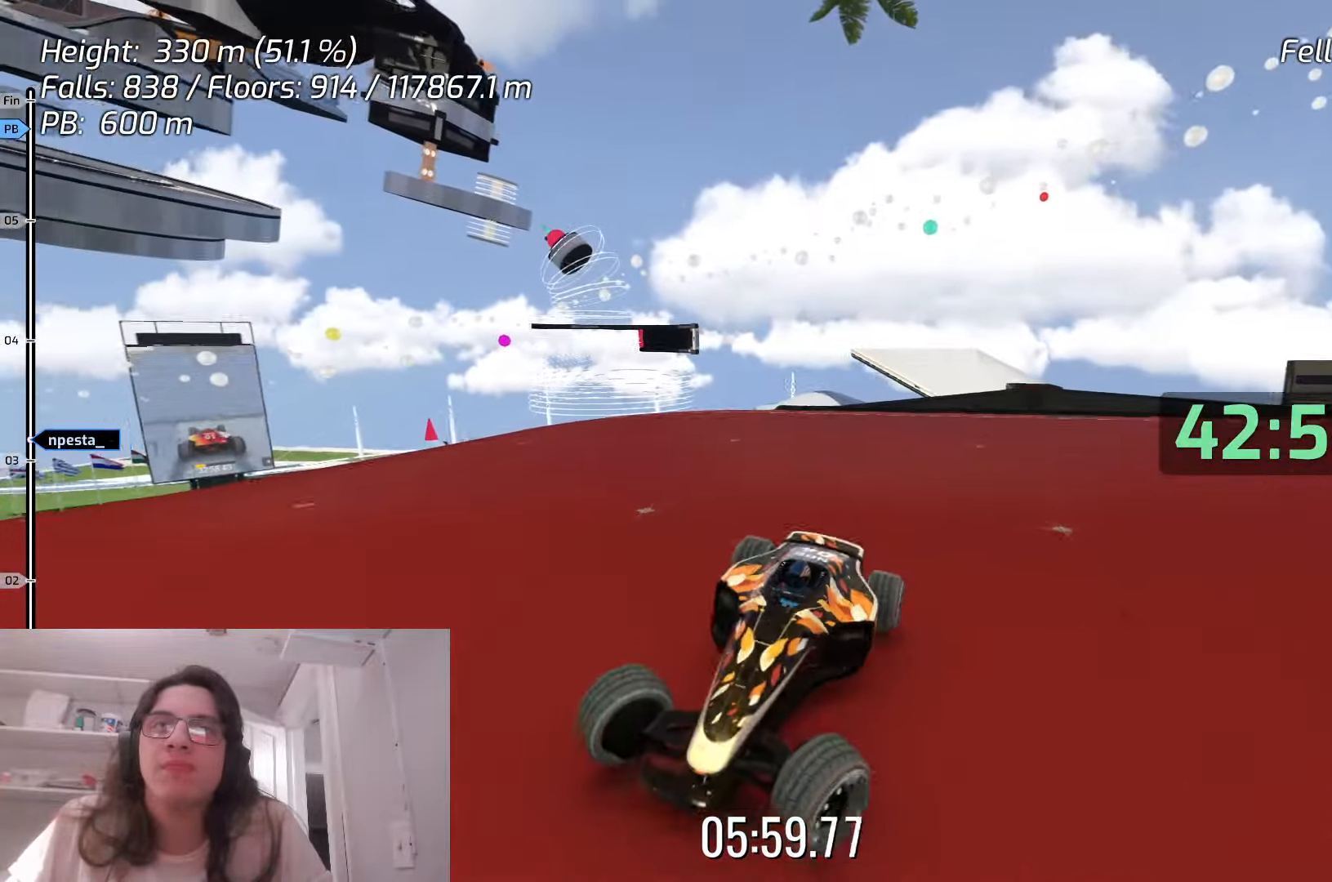
{"keys": ["right", "up"], "events": []}
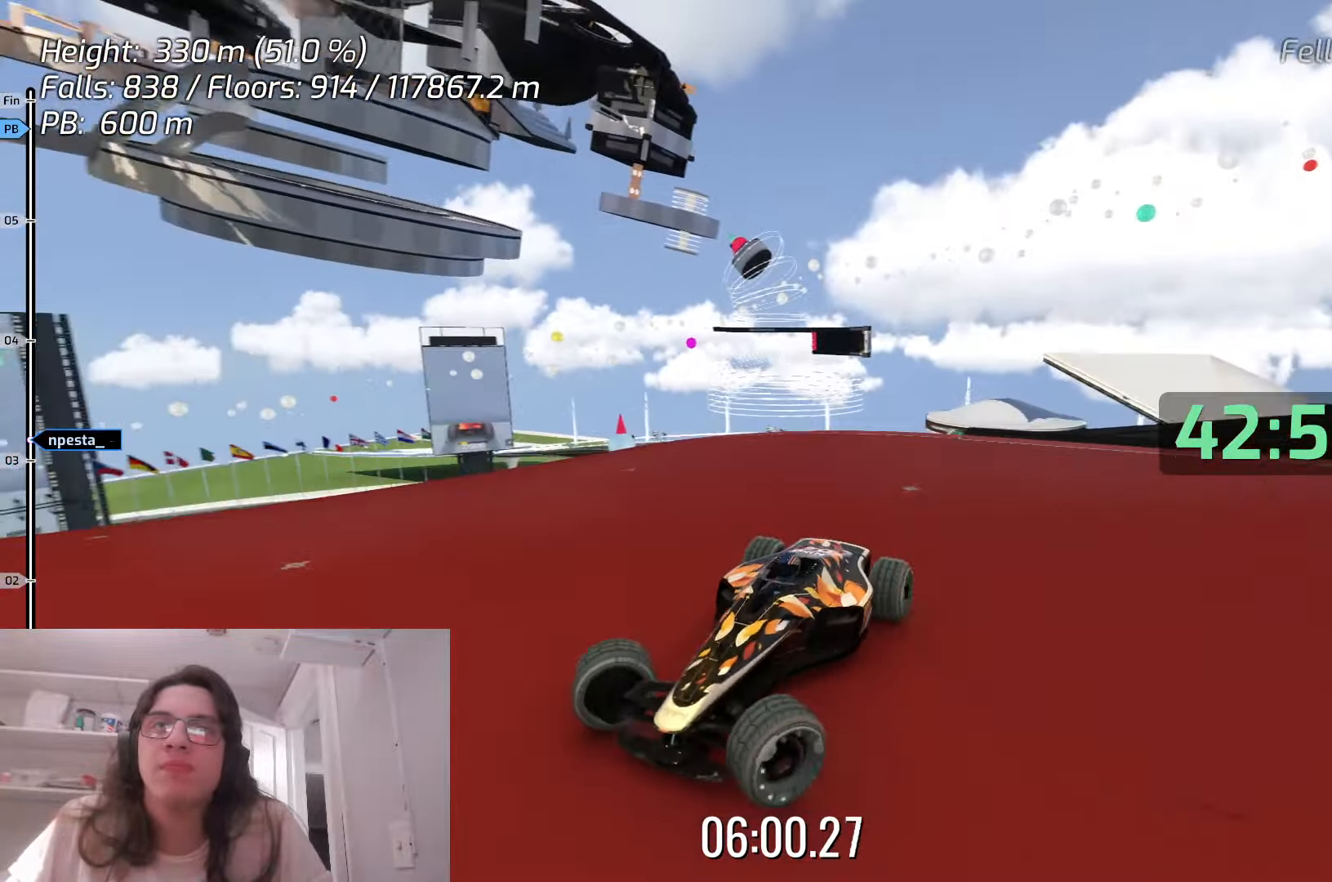
{"keys": [], "events": [[17, "up", "up"], [500, "right", "up"]]}
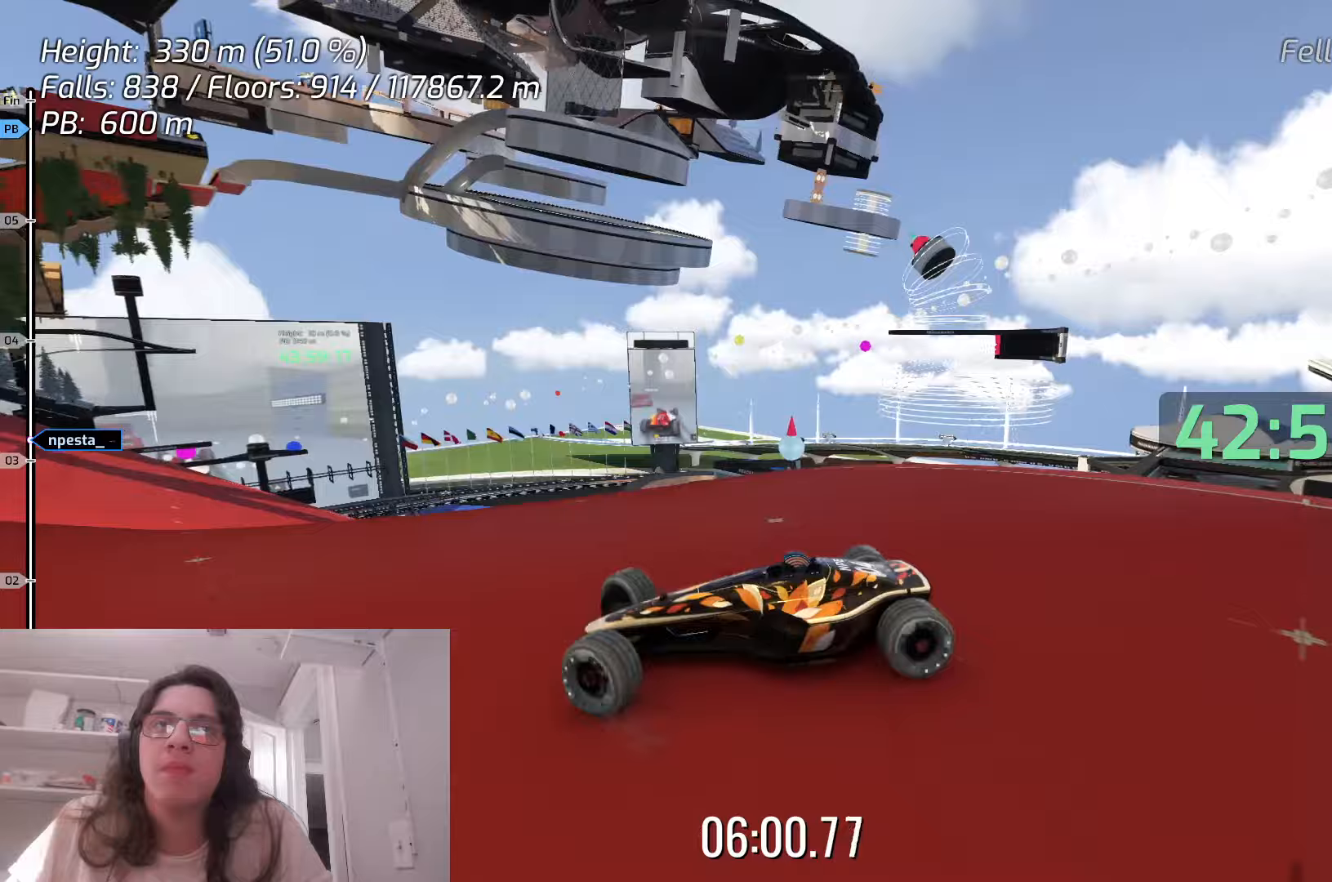
{"keys": ["up"], "events": [[50, "left", "down"], [83, "up", "down"], [500, "left", "up"]]}
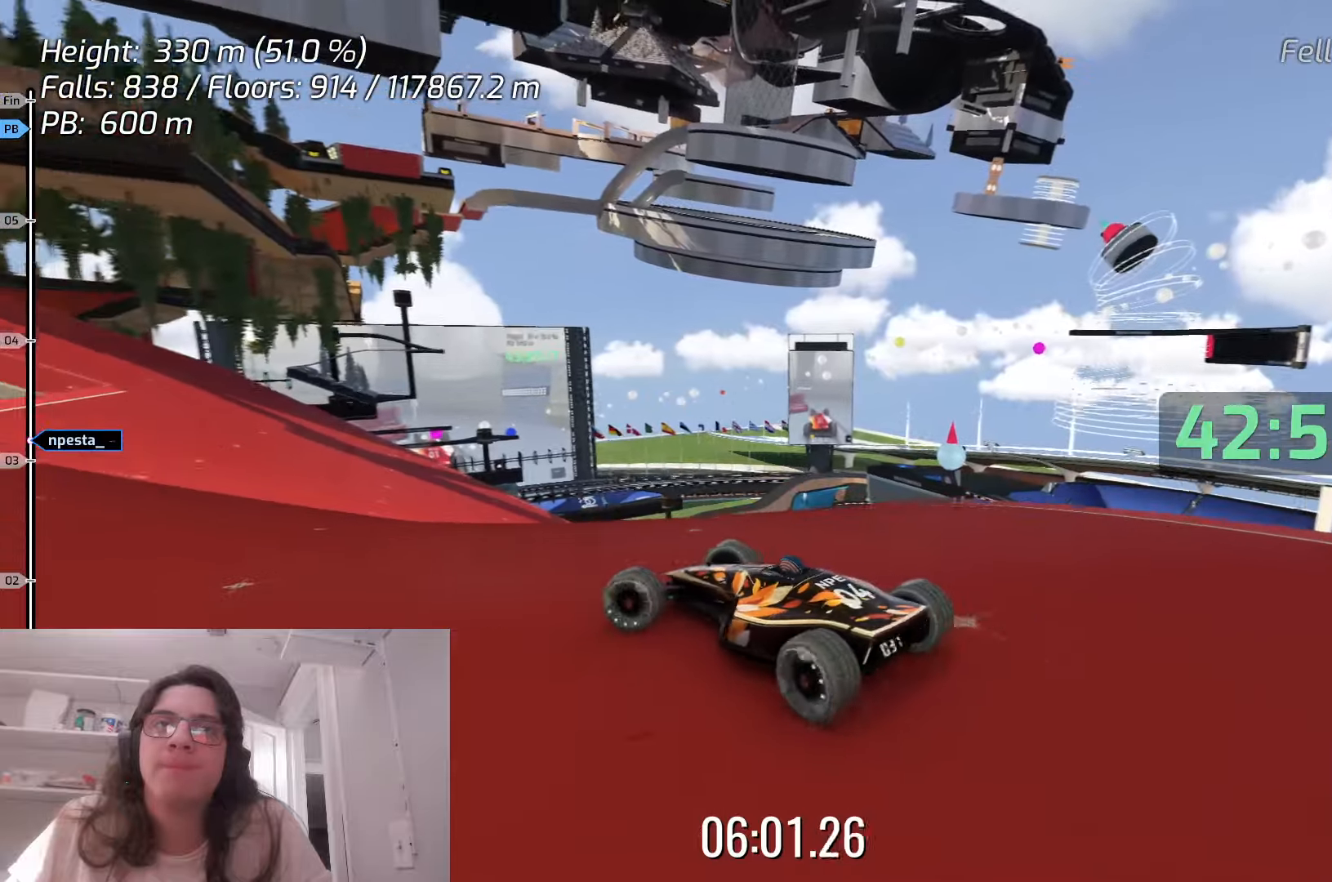
{"keys": ["left", "up"], "events": [[117, "left", "down"], [300, "left", "up"], [500, "left", "down"]]}
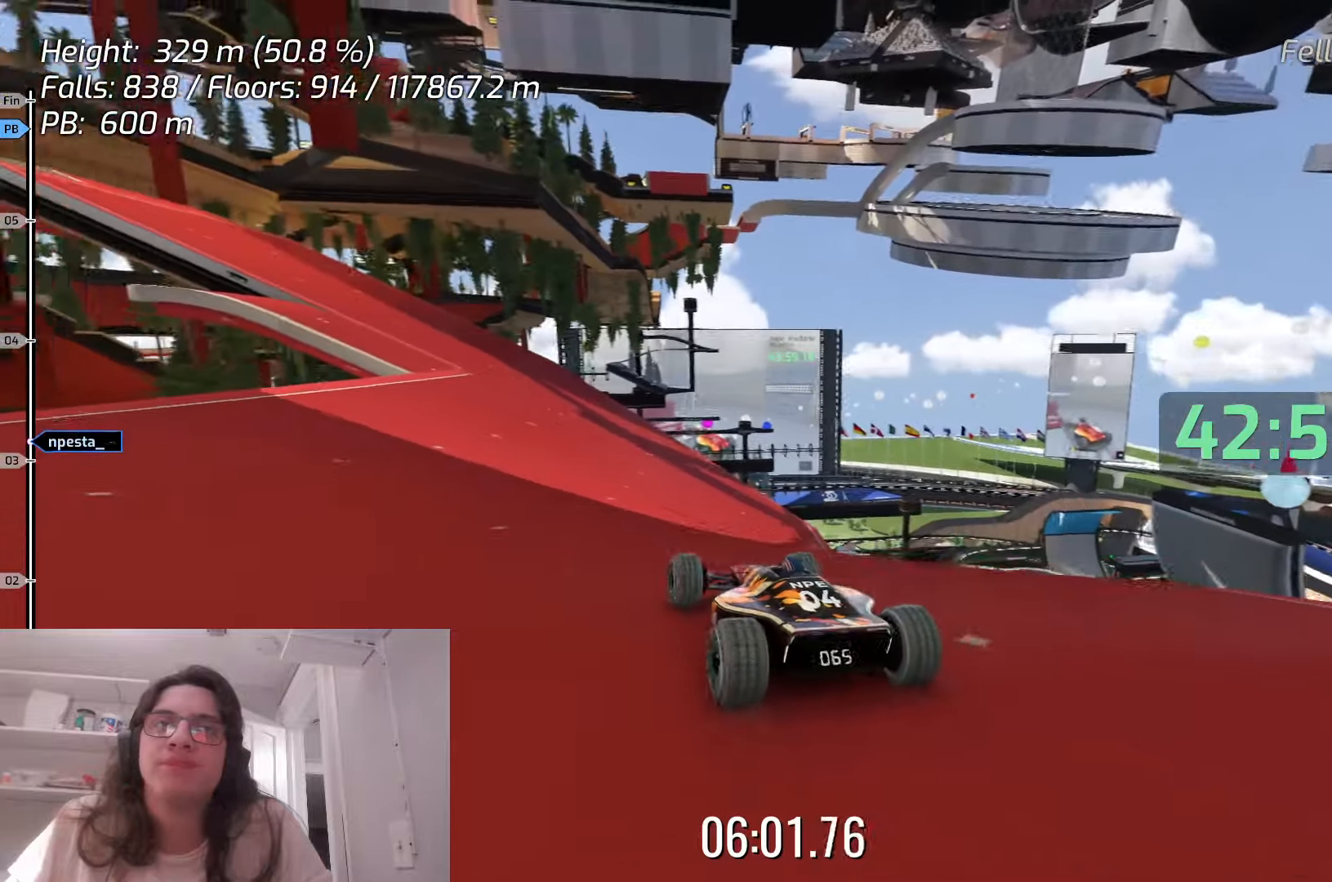
{"keys": ["left", "up"], "events": [[267, "left", "up"], [450, "left", "down"]]}
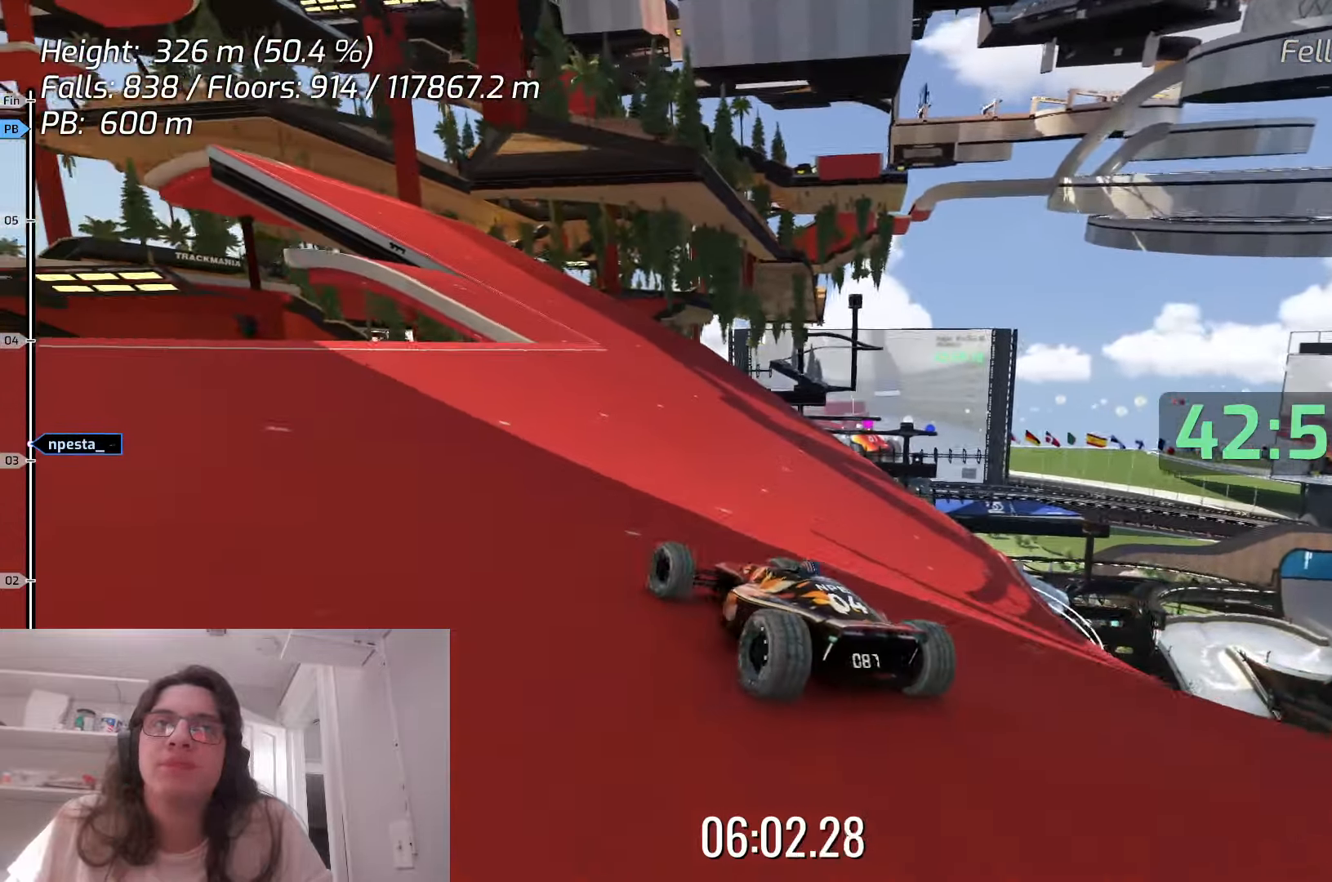
{"keys": ["up"], "events": [[467, "left", "up"]]}
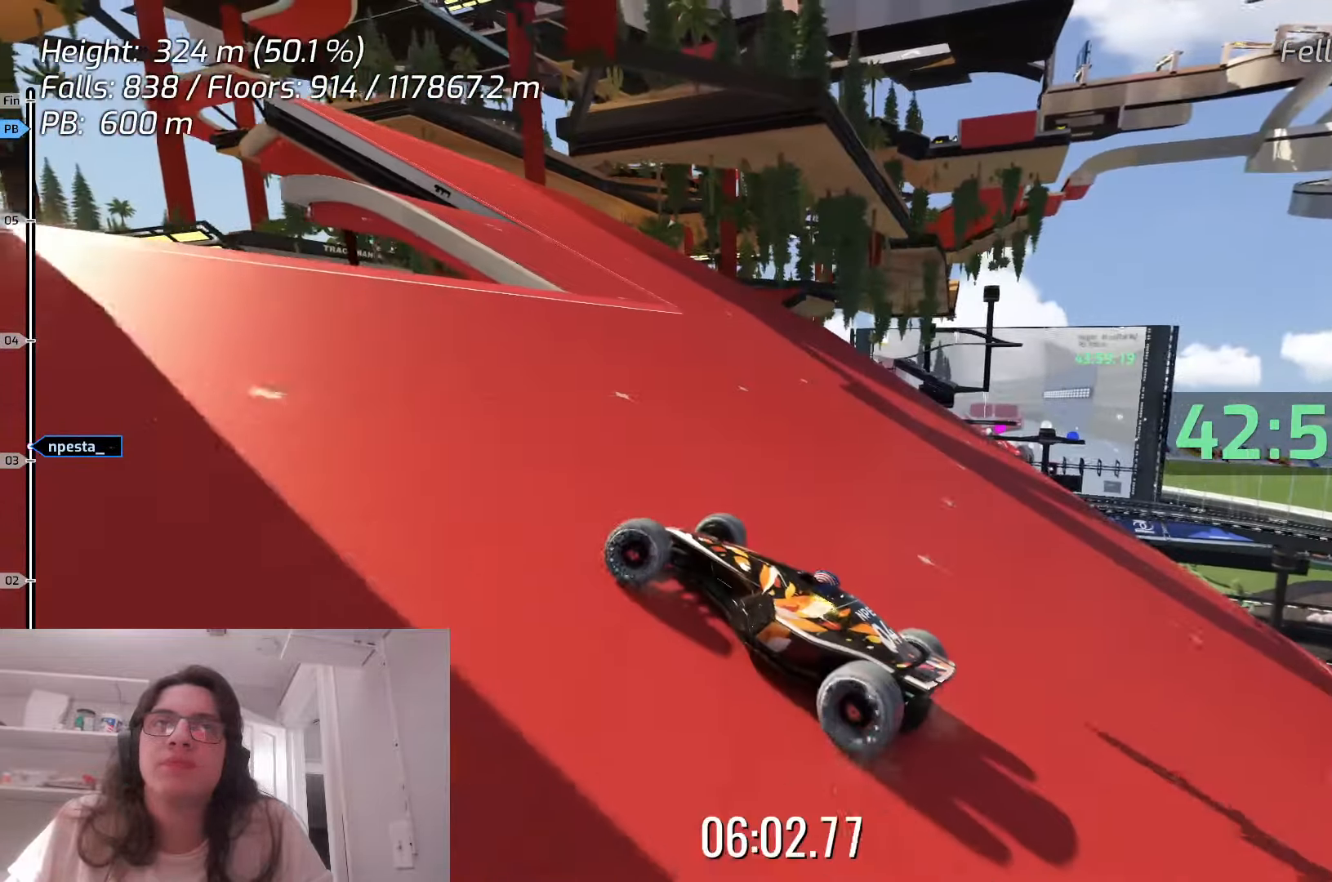
{"keys": ["right", "up"], "events": [[67, "left", "down"], [233, "left", "up"], [233, "right", "down"]]}
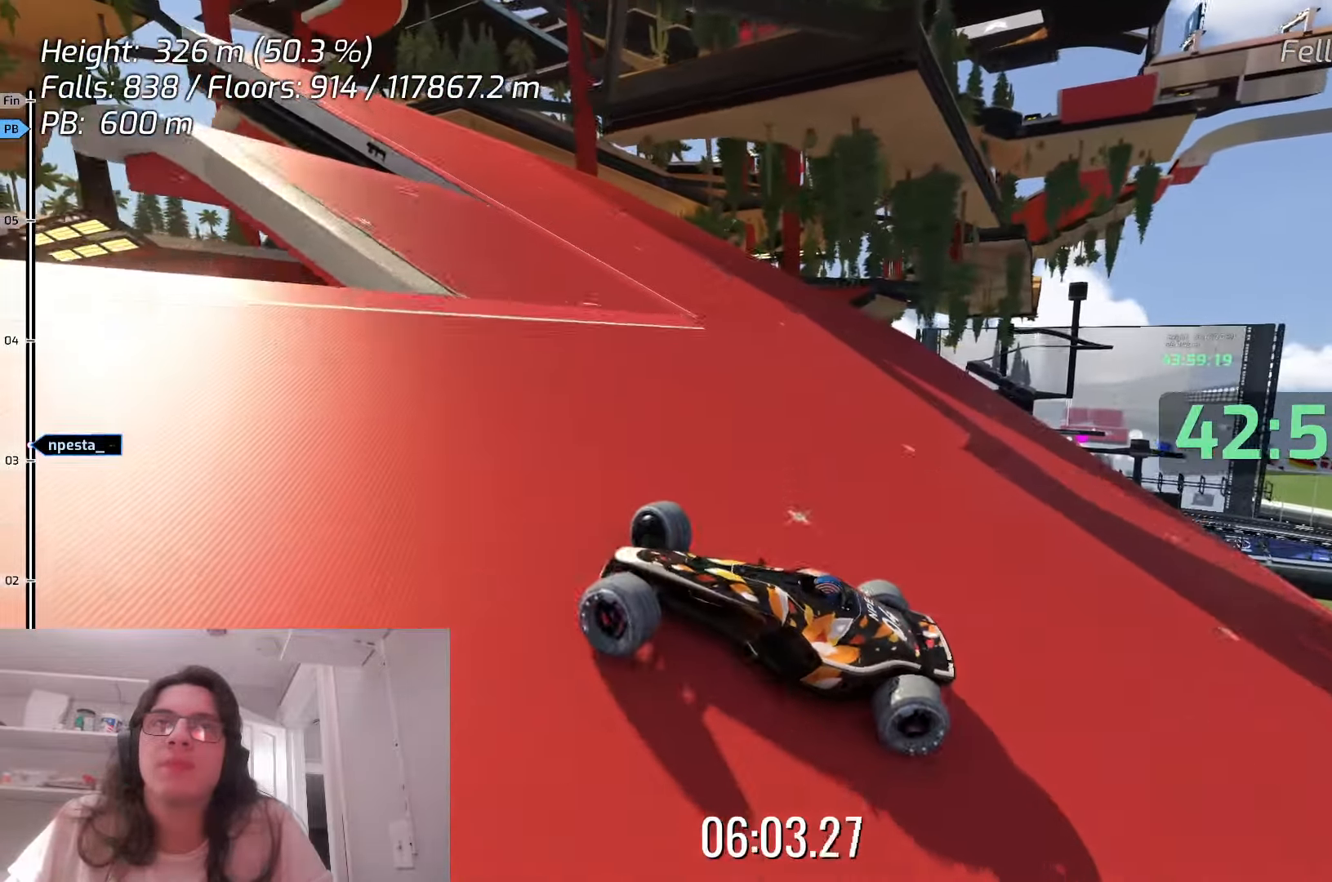
{"keys": ["right", "up"], "events": []}
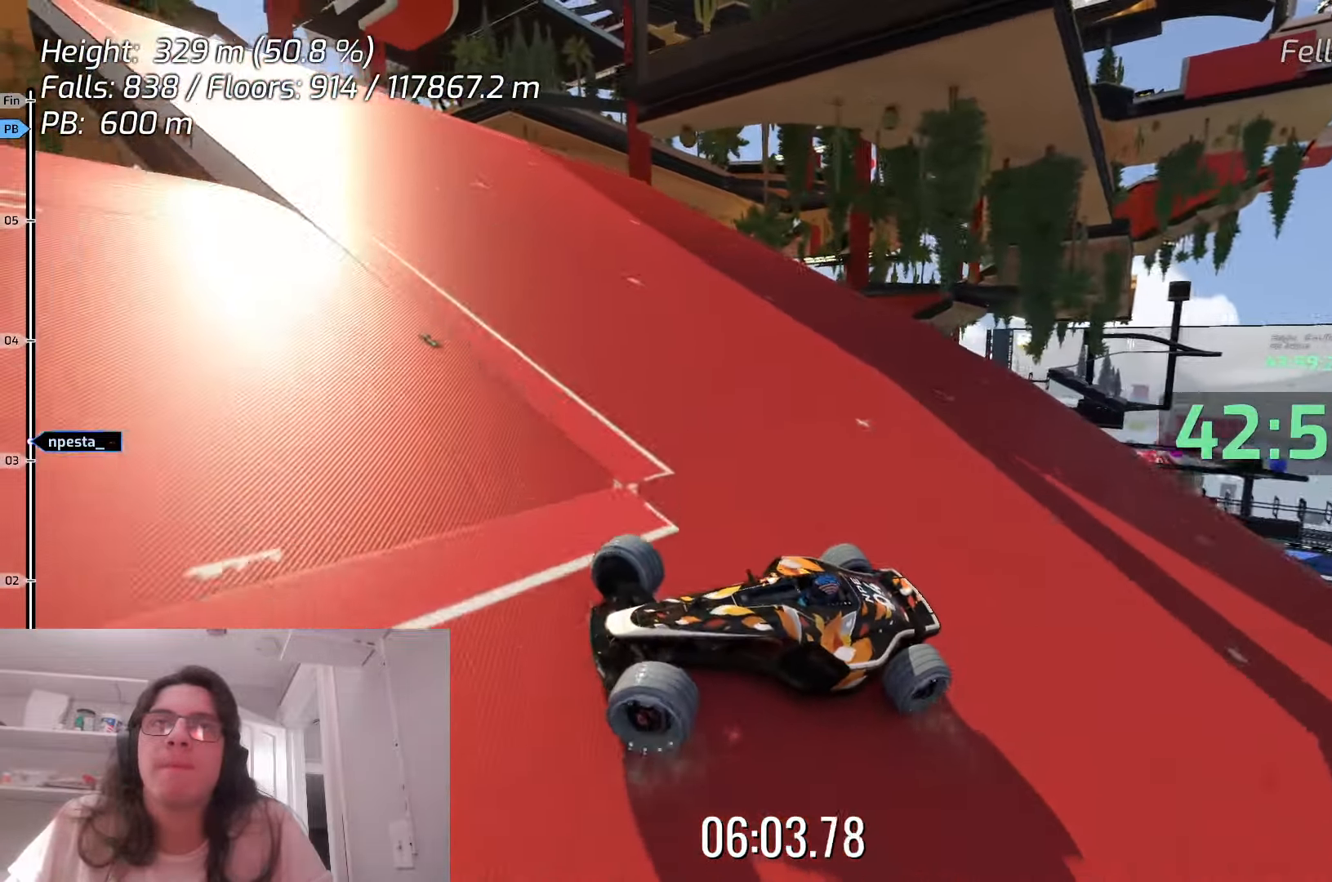
{"keys": ["right", "up"], "events": []}
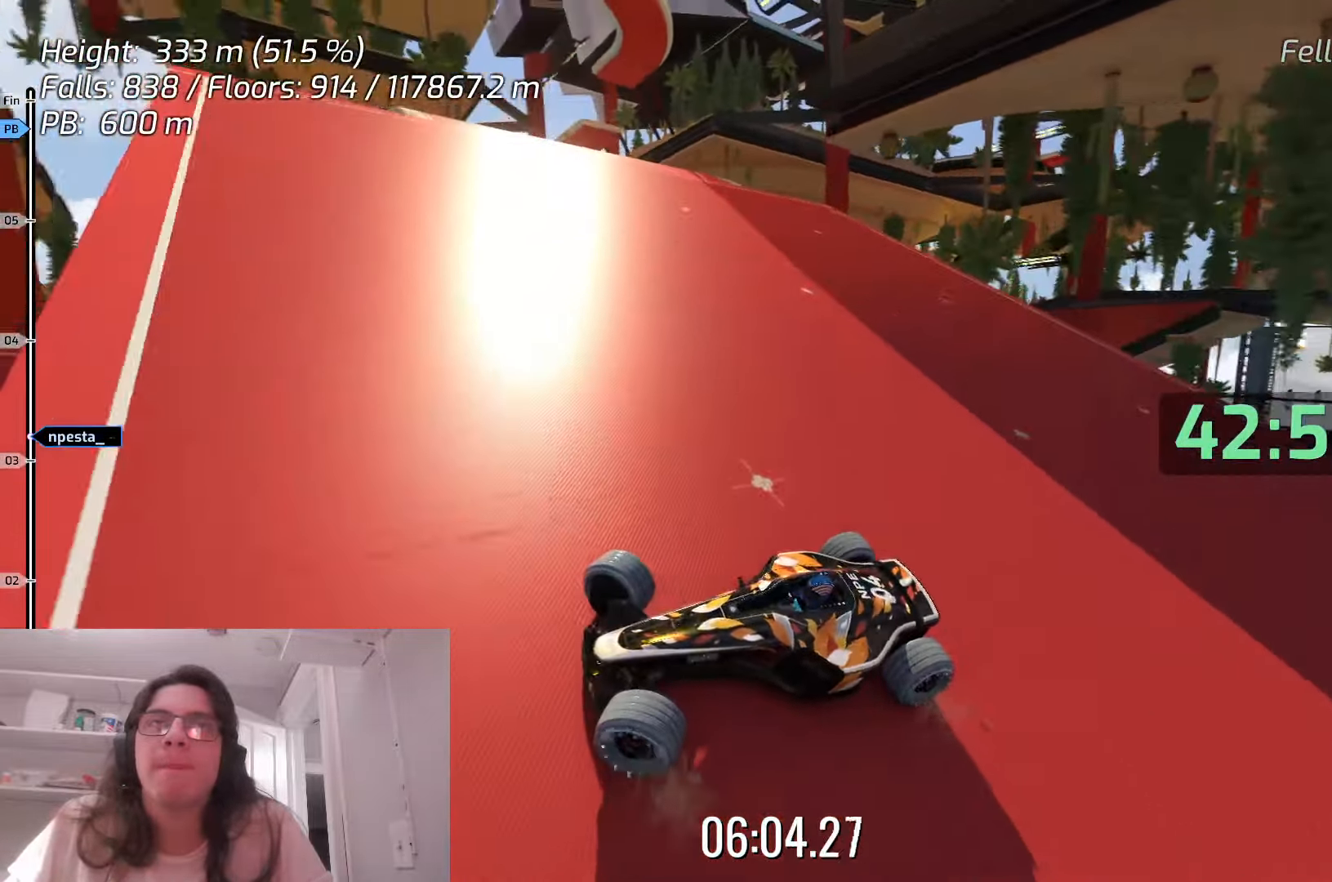
{"keys": ["right", "up"], "events": [[67, "up", "up"], [483, "up", "down"]]}
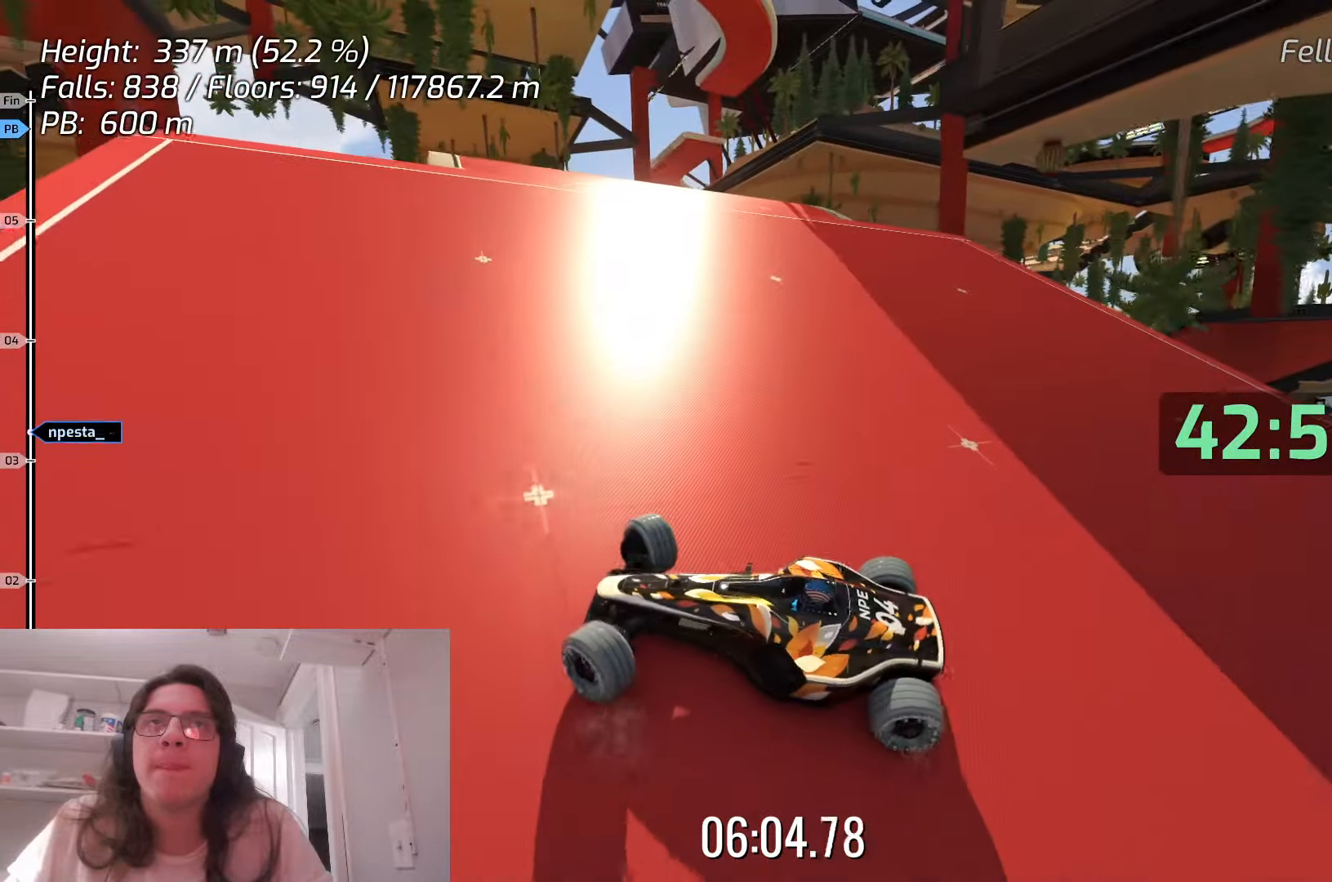
{"keys": ["up"], "events": [[217, "right", "up"], [233, "left", "down"], [400, "left", "up"]]}